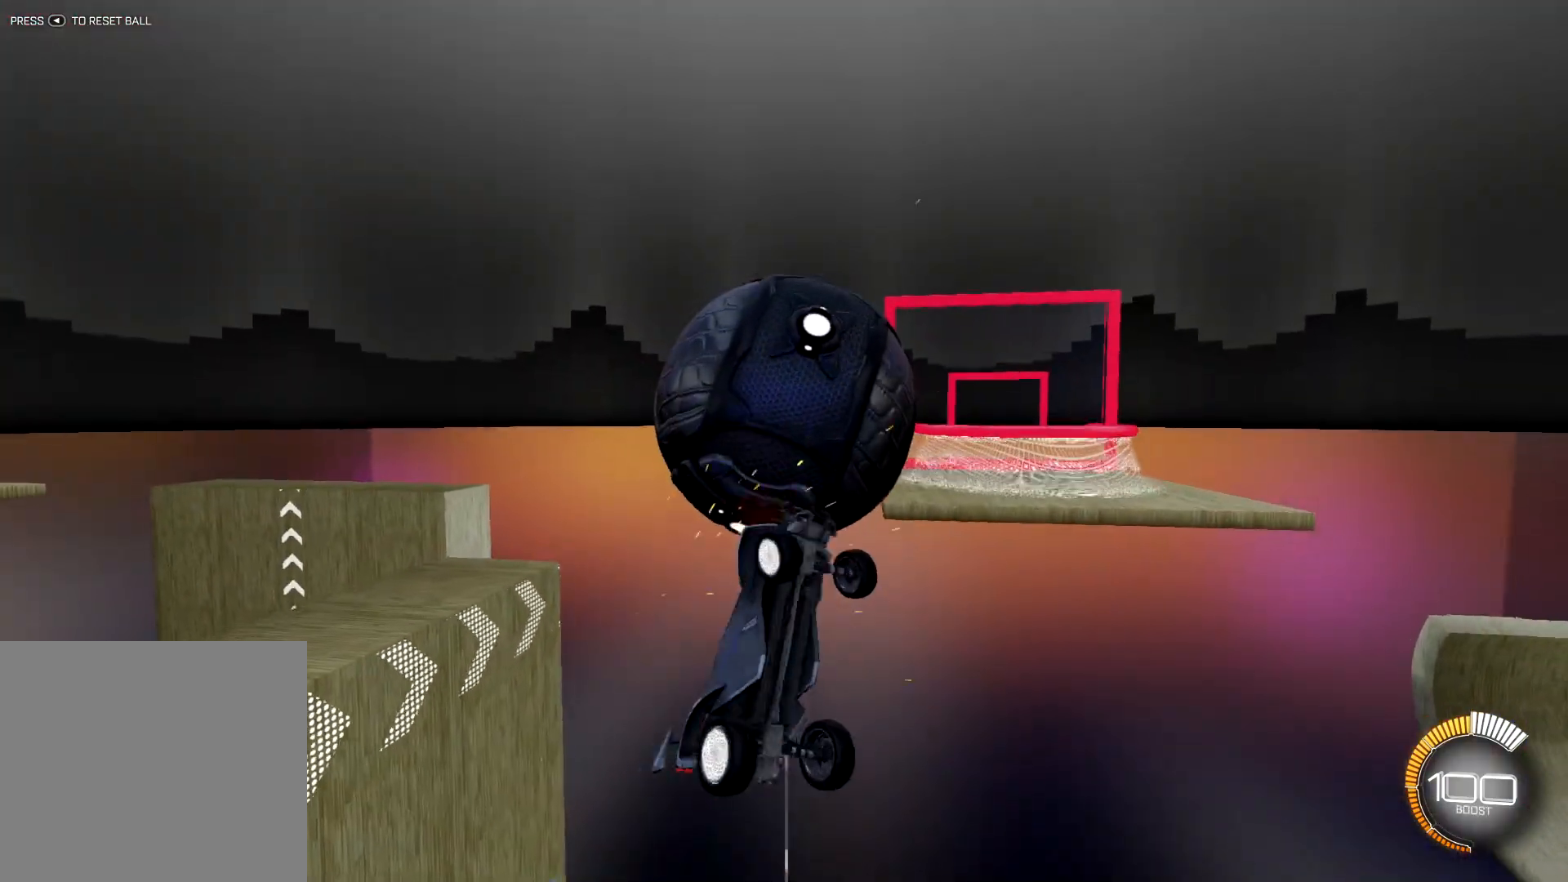
Gameplay with a controller (PlayStation layout); each line is a JSON object with the inputs held at the frame after it. "events" lists button and stick changes between this image and that frame as [ms after this image, input, new state], when the widget could be followed in between.
{"buttons": ["SQUARE", "R1"], "left_stick": "right", "right_stick": "center", "events": [[217, "left_stick", "right"], [483, "R1", "down"]]}
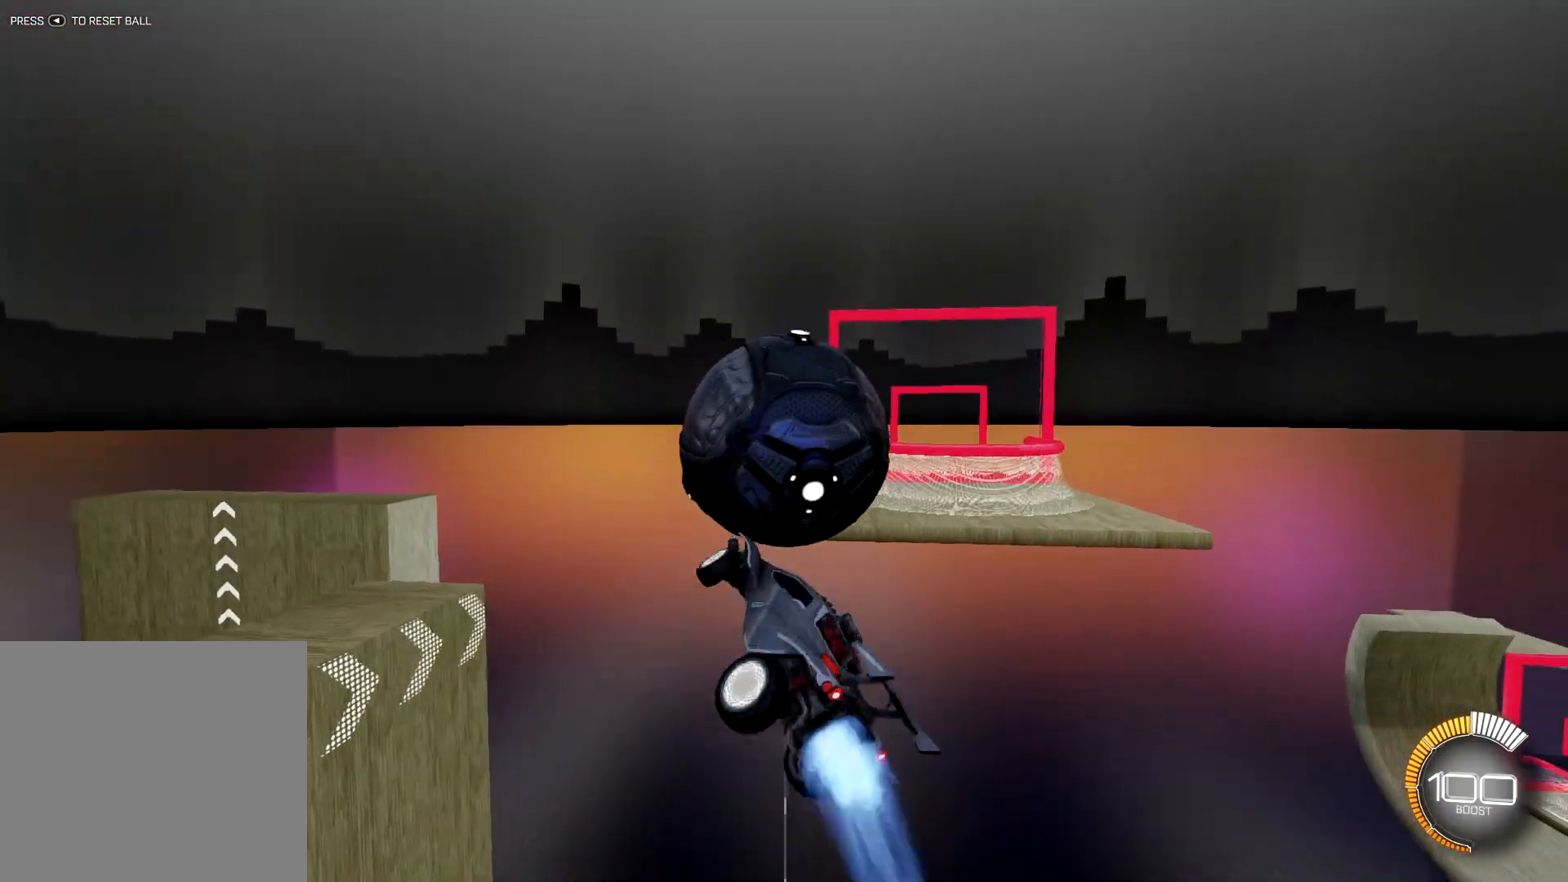
{"buttons": [], "left_stick": "center", "right_stick": "center", "events": [[84, "SQUARE", "up"], [84, "left_stick", "center"], [300, "left_stick", "up-left"], [434, "R1", "up"], [451, "left_stick", "center"]]}
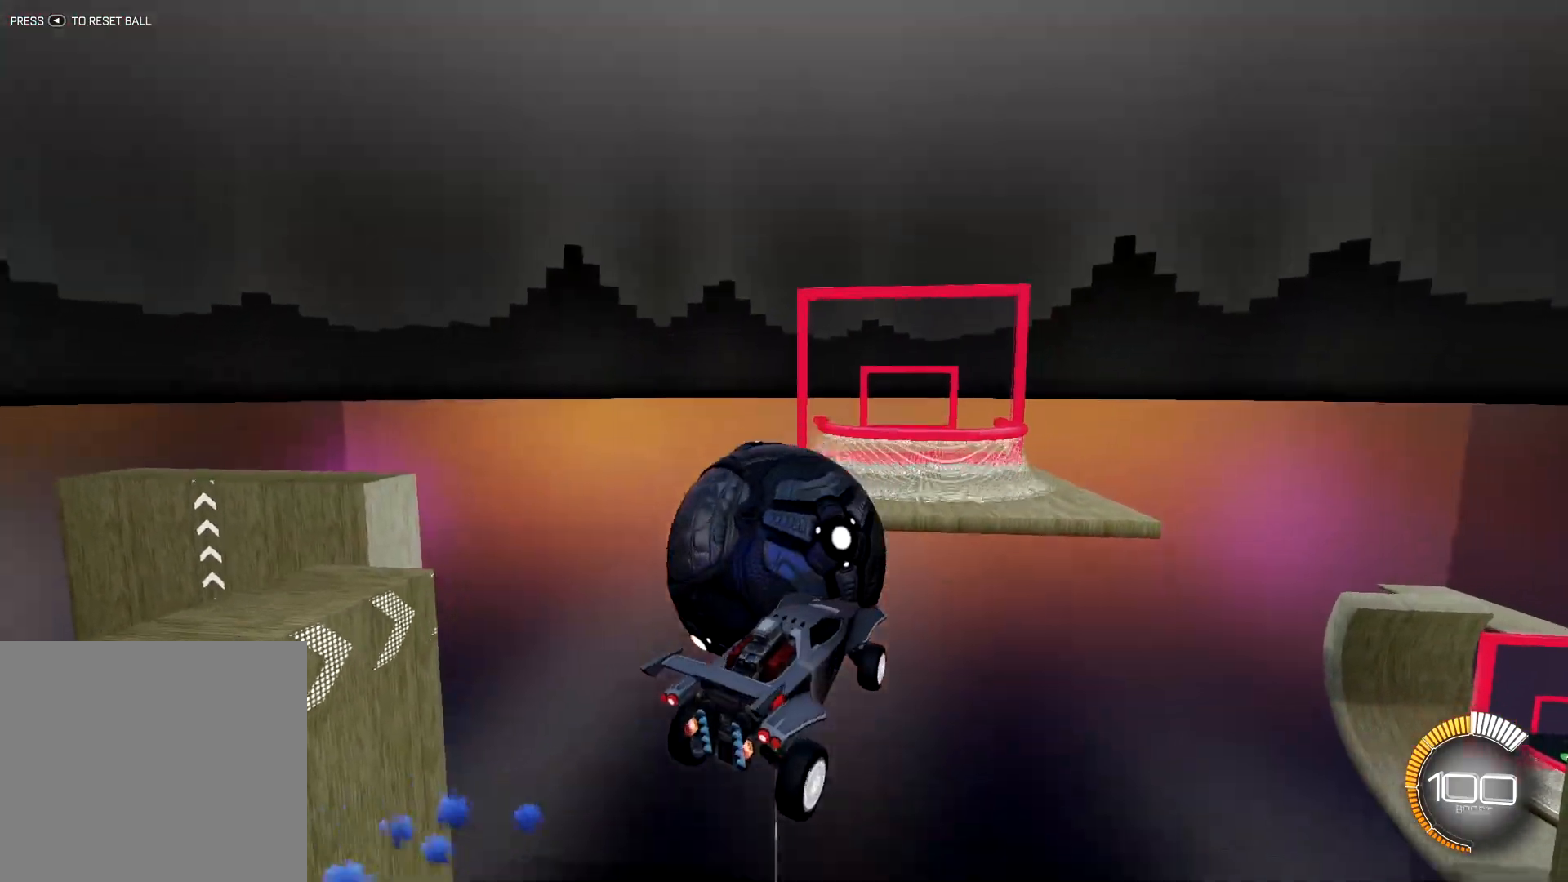
{"buttons": ["R2"], "left_stick": "center", "right_stick": "center", "events": [[233, "SELECT", "down"], [333, "R2", "down"], [350, "SELECT", "up"]]}
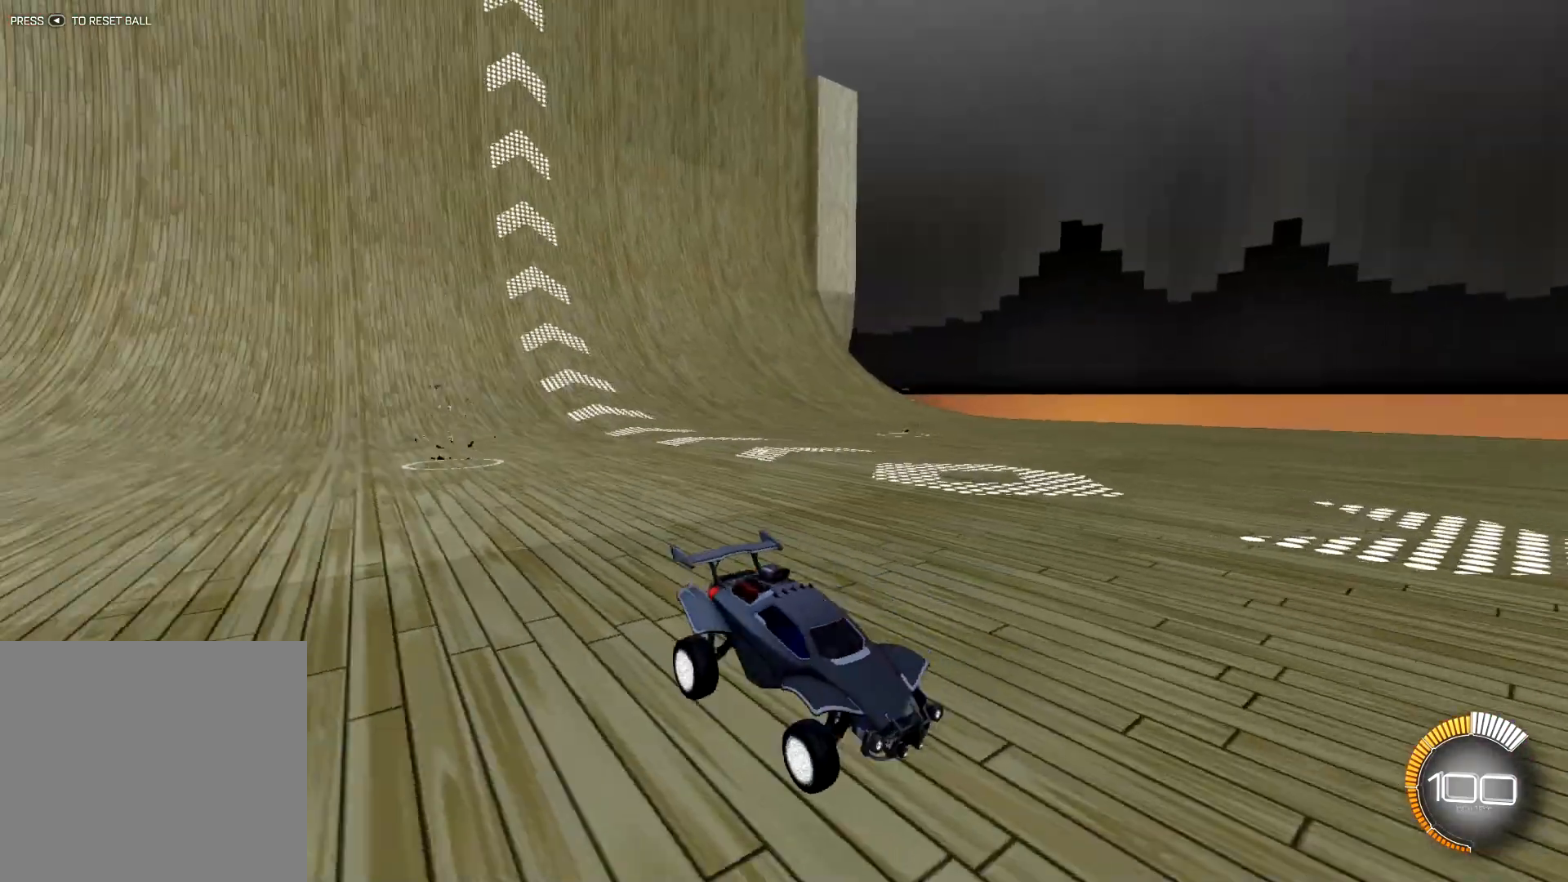
{"buttons": ["R2"], "left_stick": "center", "right_stick": "center", "events": [[284, "R2", "up"], [484, "R2", "down"]]}
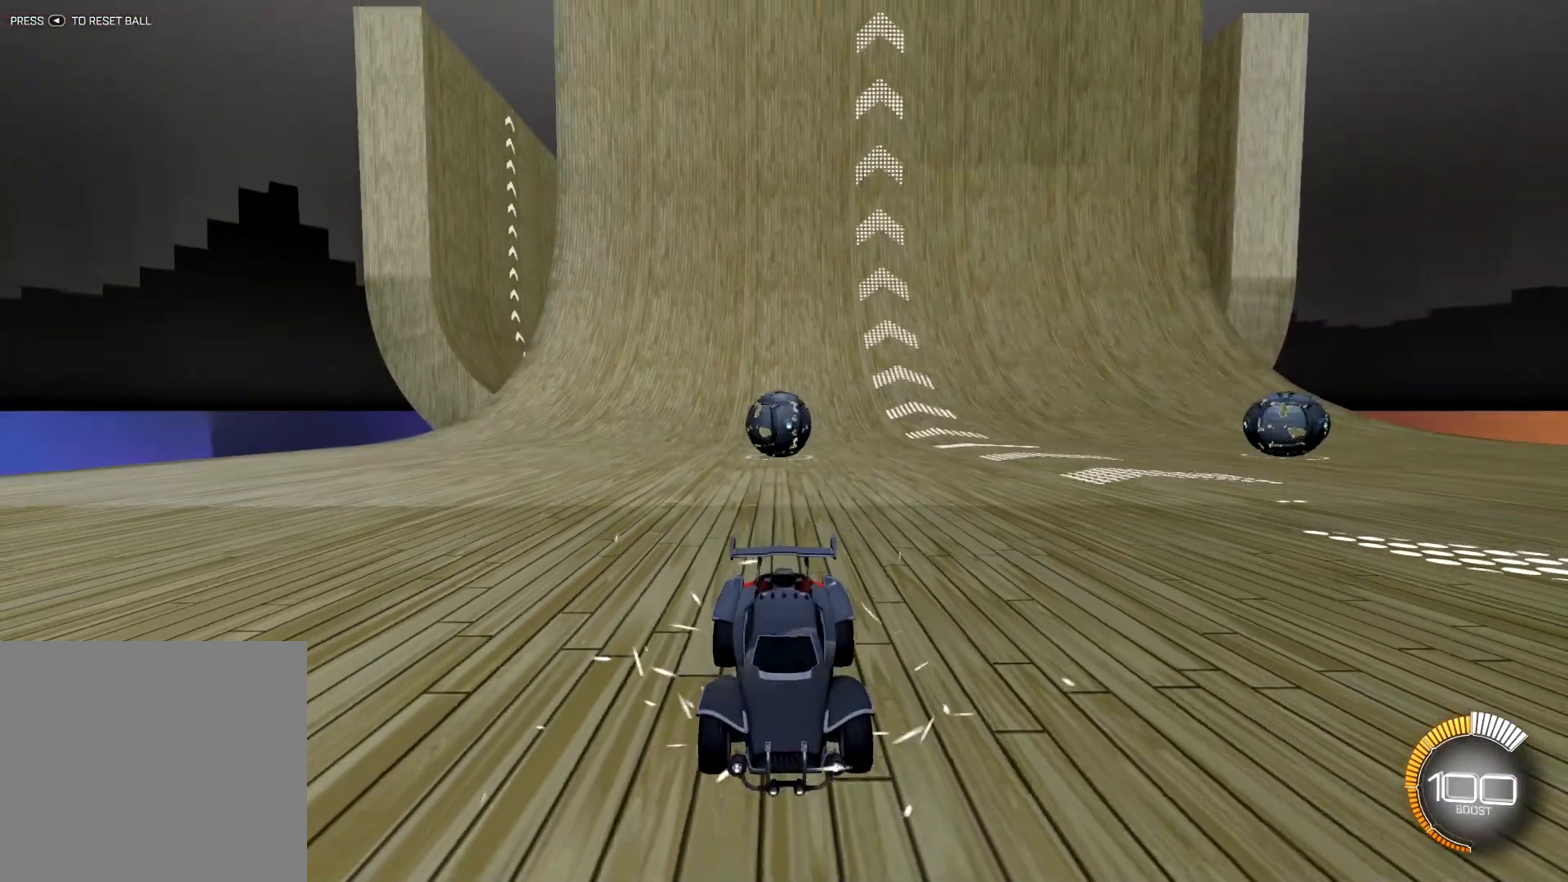
{"buttons": ["R2"], "left_stick": "center", "right_stick": "center", "events": [[116, "TRIANGLE", "down"], [200, "TRIANGLE", "up"]]}
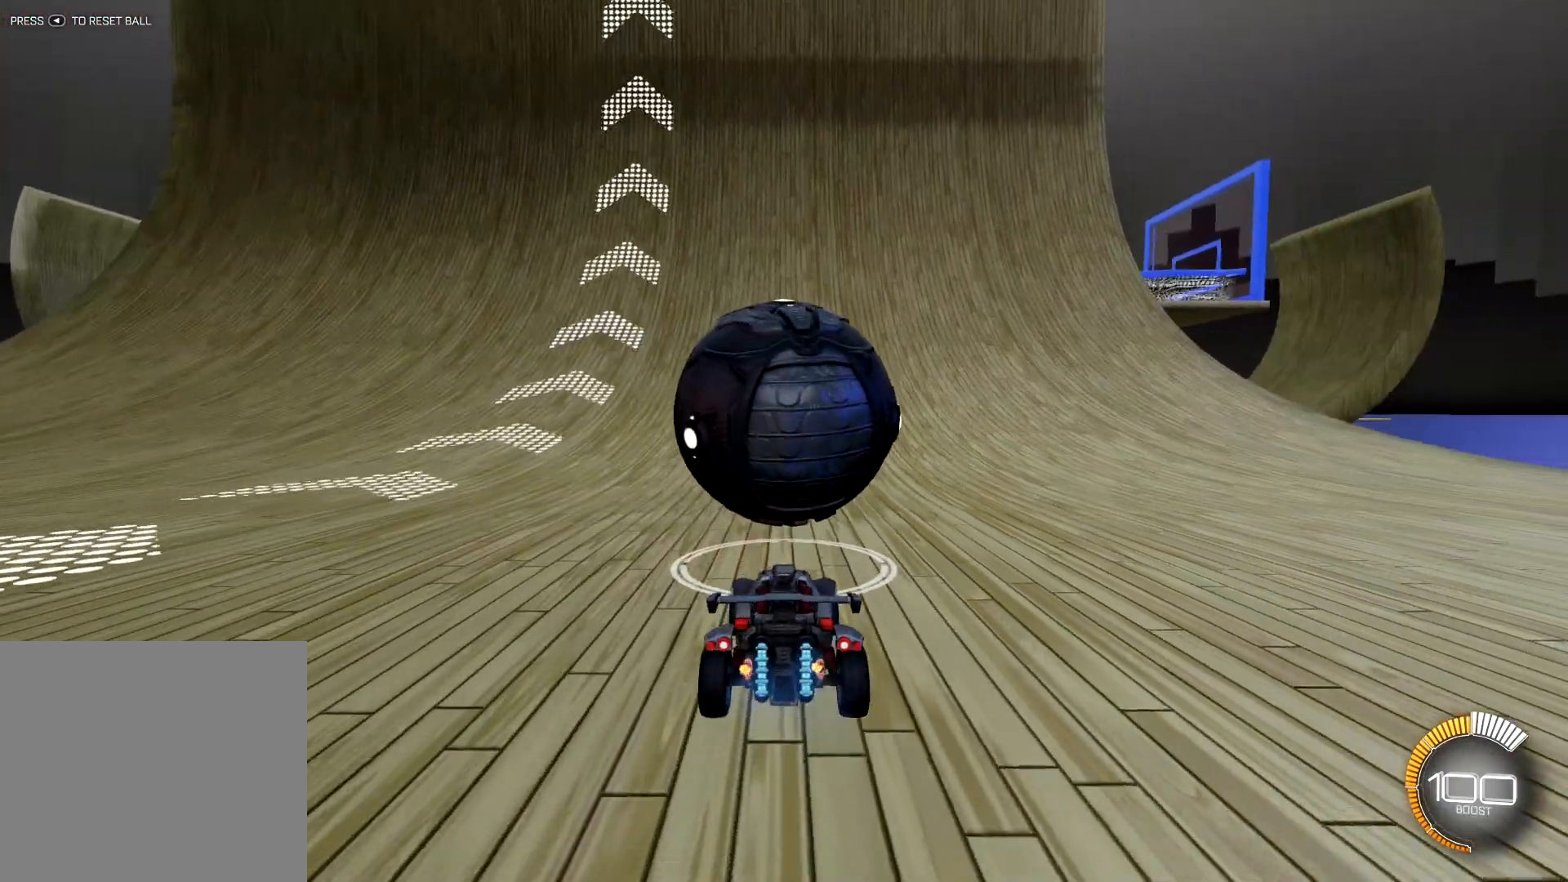
{"buttons": ["TRIANGLE", "R2"], "left_stick": "center", "right_stick": "center"}
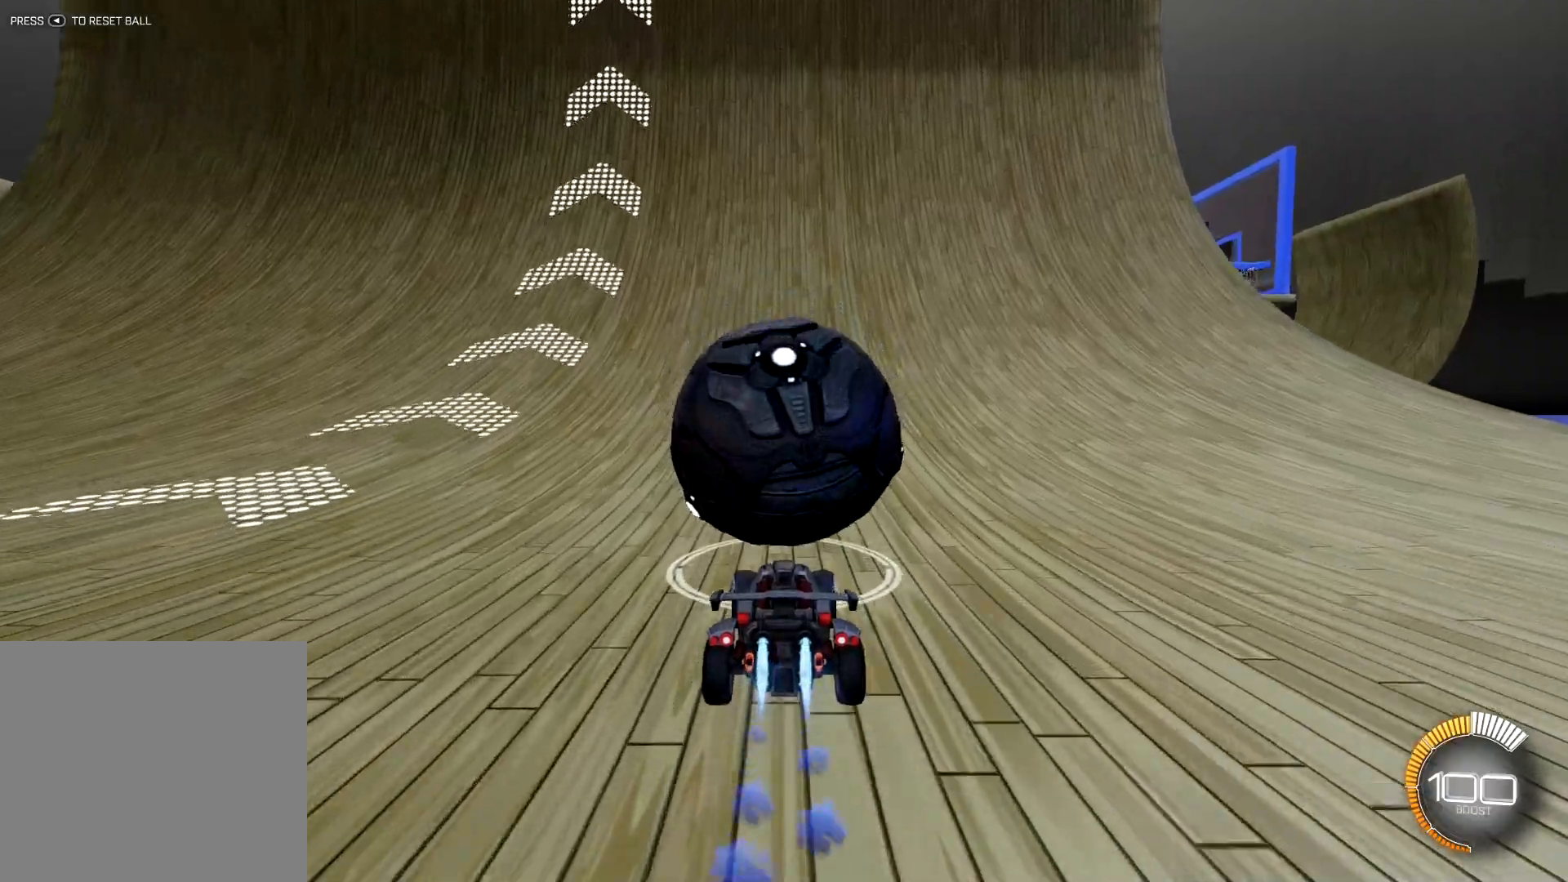
{"buttons": ["L1"], "left_stick": "up-left", "right_stick": "center", "events": [[33, "R1", "down"], [33, "TRIANGLE", "up"], [500, "L1", "down"], [500, "R1", "up"], [500, "R2", "up"], [500, "left_stick", "up-left"]]}
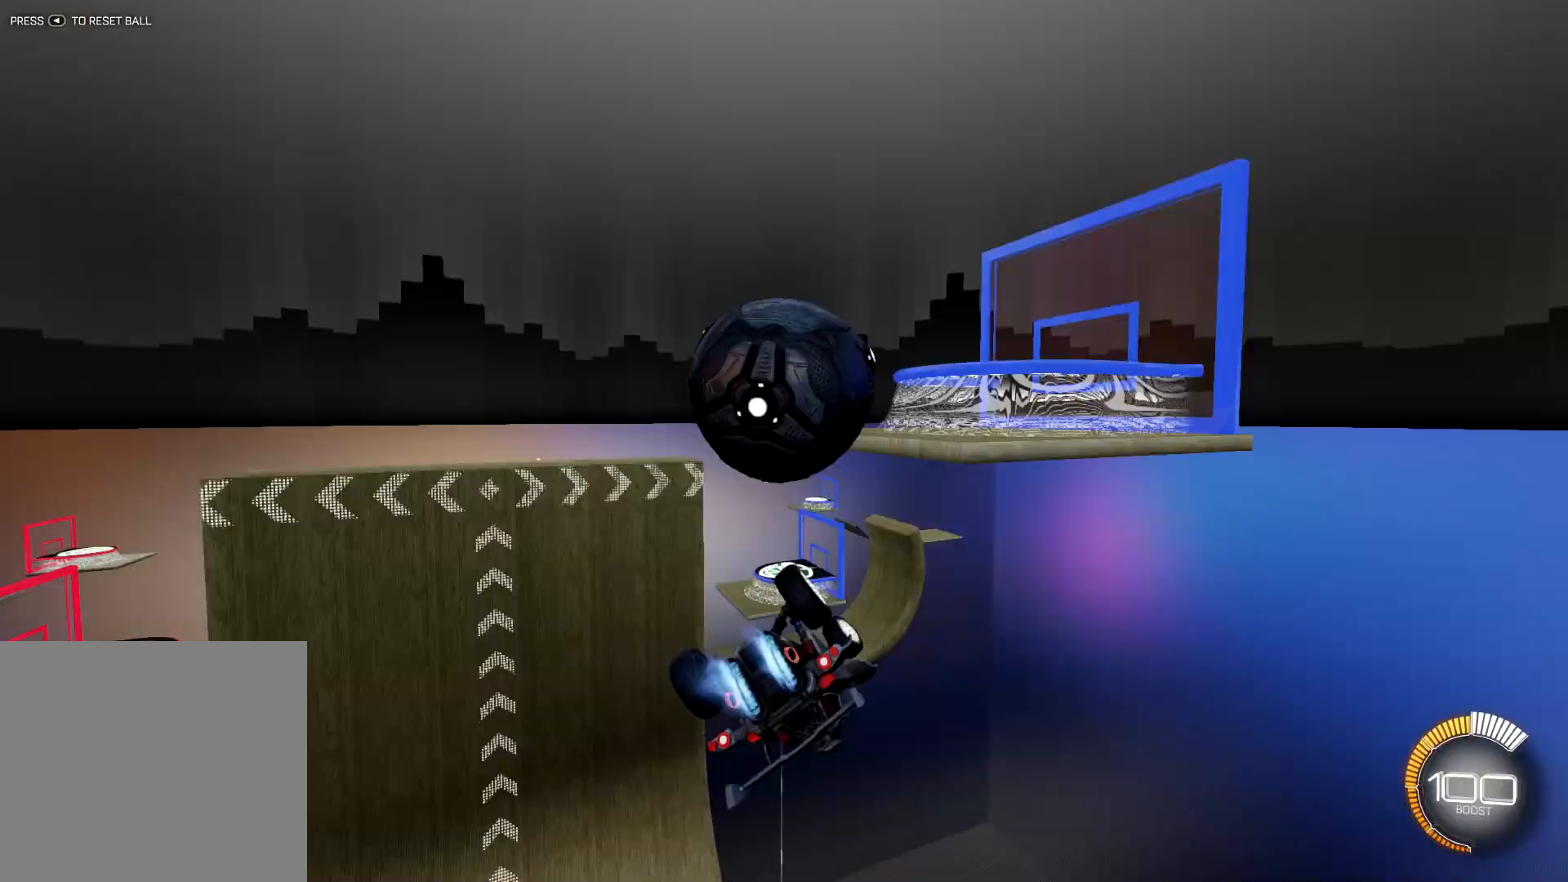
{"buttons": [], "left_stick": "left", "right_stick": "center", "events": [[17, "R1", "down"], [50, "left_stick", "left"], [100, "R1", "up"], [284, "R1", "down"], [334, "R1", "up"], [350, "L1", "up"], [417, "R1", "down"], [484, "R1", "up"]]}
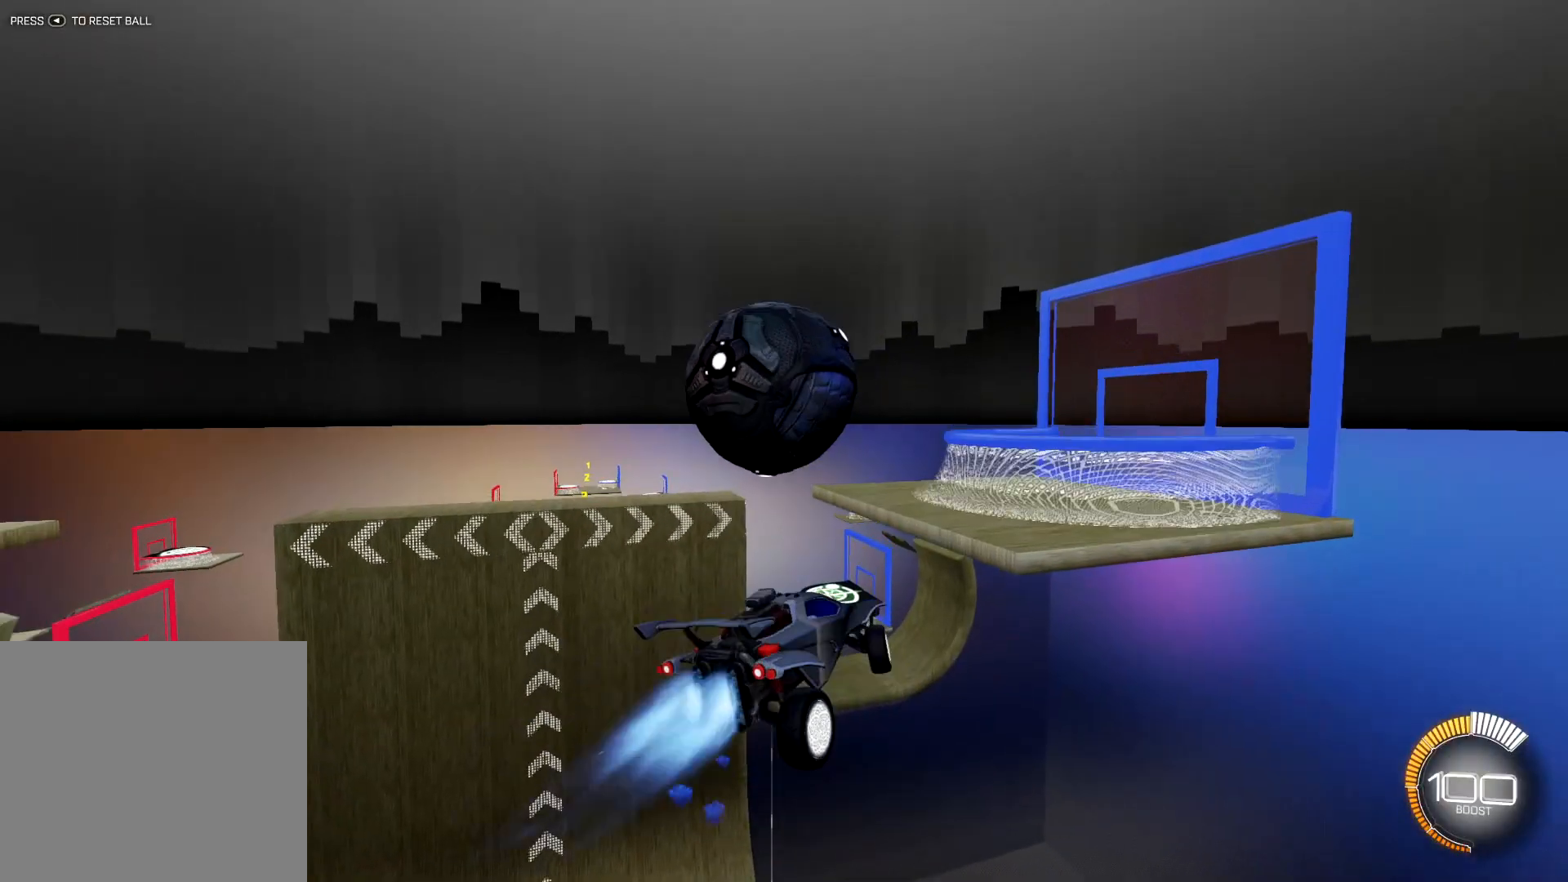
{"buttons": [], "left_stick": "center", "right_stick": "center", "events": [[100, "left_stick", "center"], [133, "R1", "down"], [183, "R1", "up"], [283, "R1", "down"], [333, "R1", "up"], [433, "R1", "down"], [500, "R1", "up"]]}
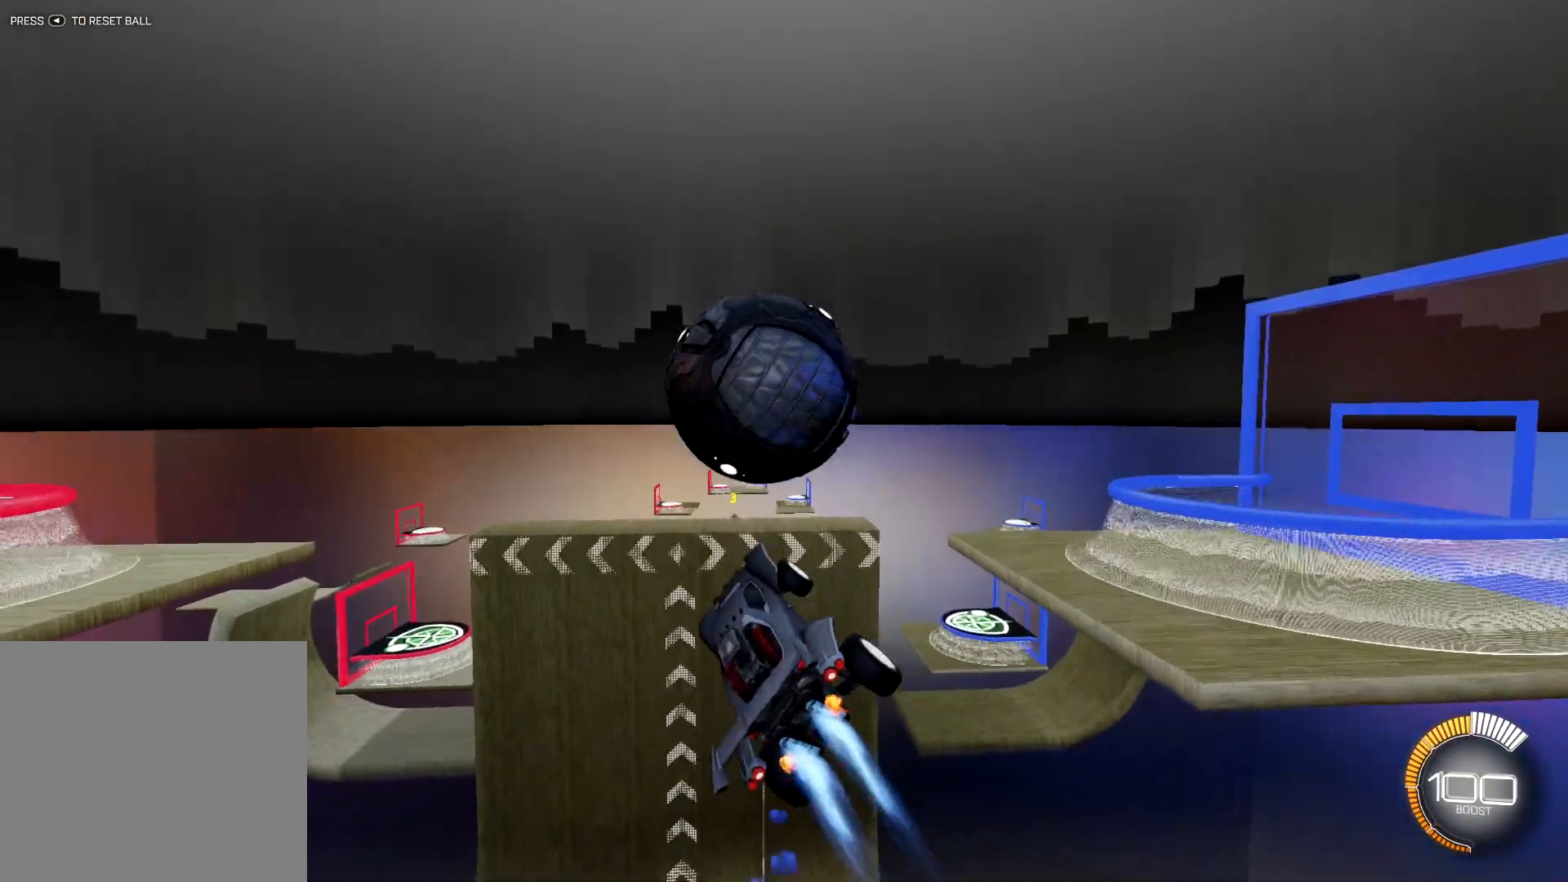
{"buttons": ["R1"], "left_stick": "center", "right_stick": "center", "events": [[267, "left_stick", "left"], [350, "left_stick", "center"], [434, "R1", "down"]]}
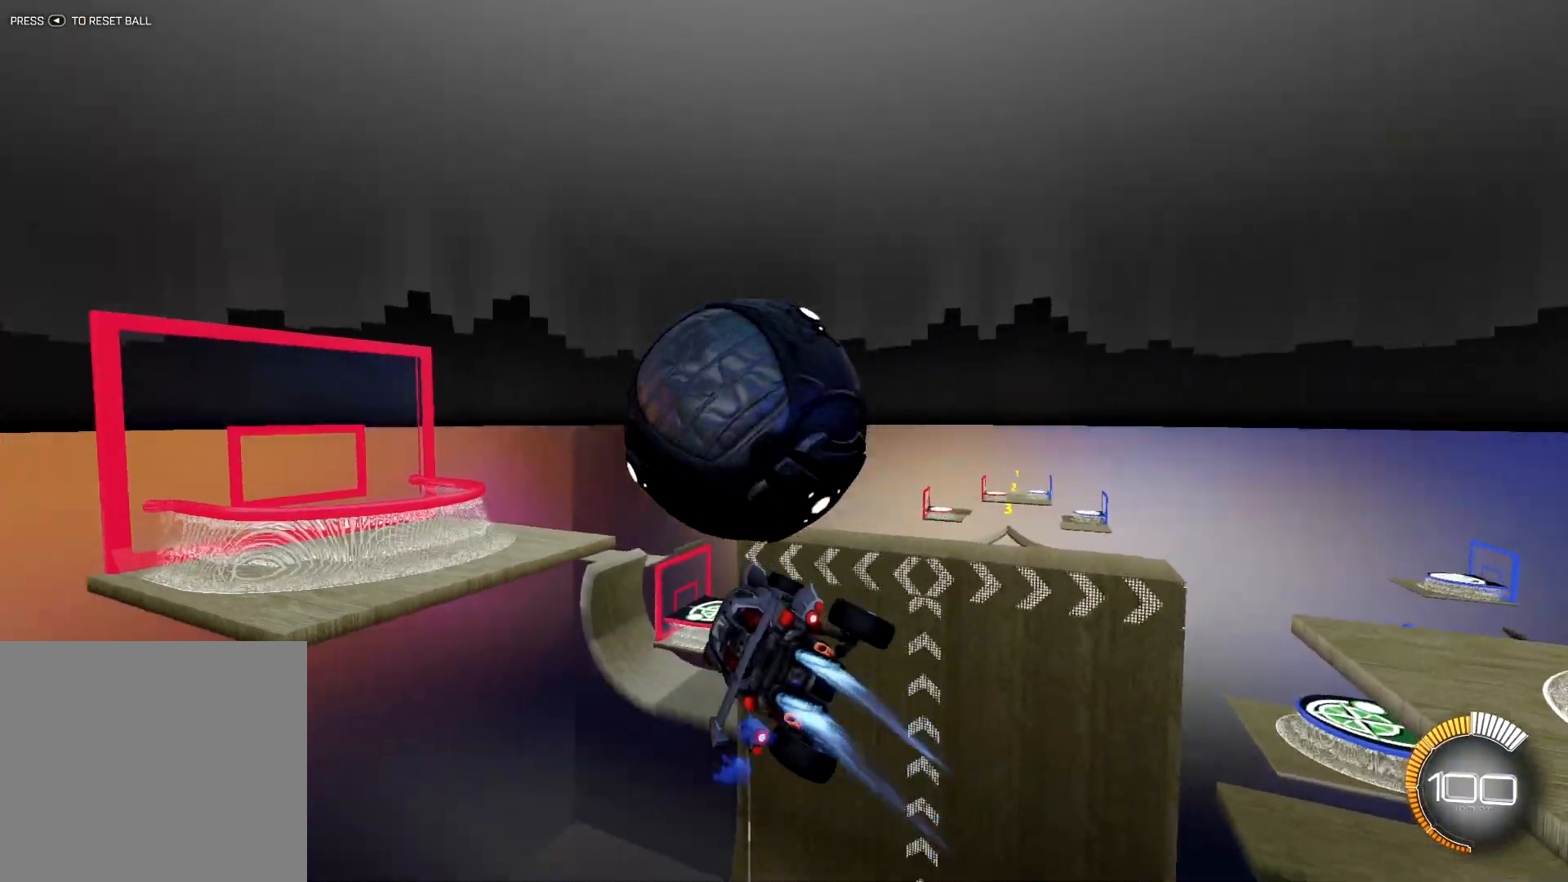
{"buttons": [], "left_stick": "down-right", "right_stick": "center", "events": [[200, "R1", "up"], [200, "left_stick", "down-right"], [267, "L1", "down"], [300, "left_stick", "right"], [350, "R1", "down"], [433, "L1", "up"], [433, "R1", "up"], [467, "left_stick", "down-right"]]}
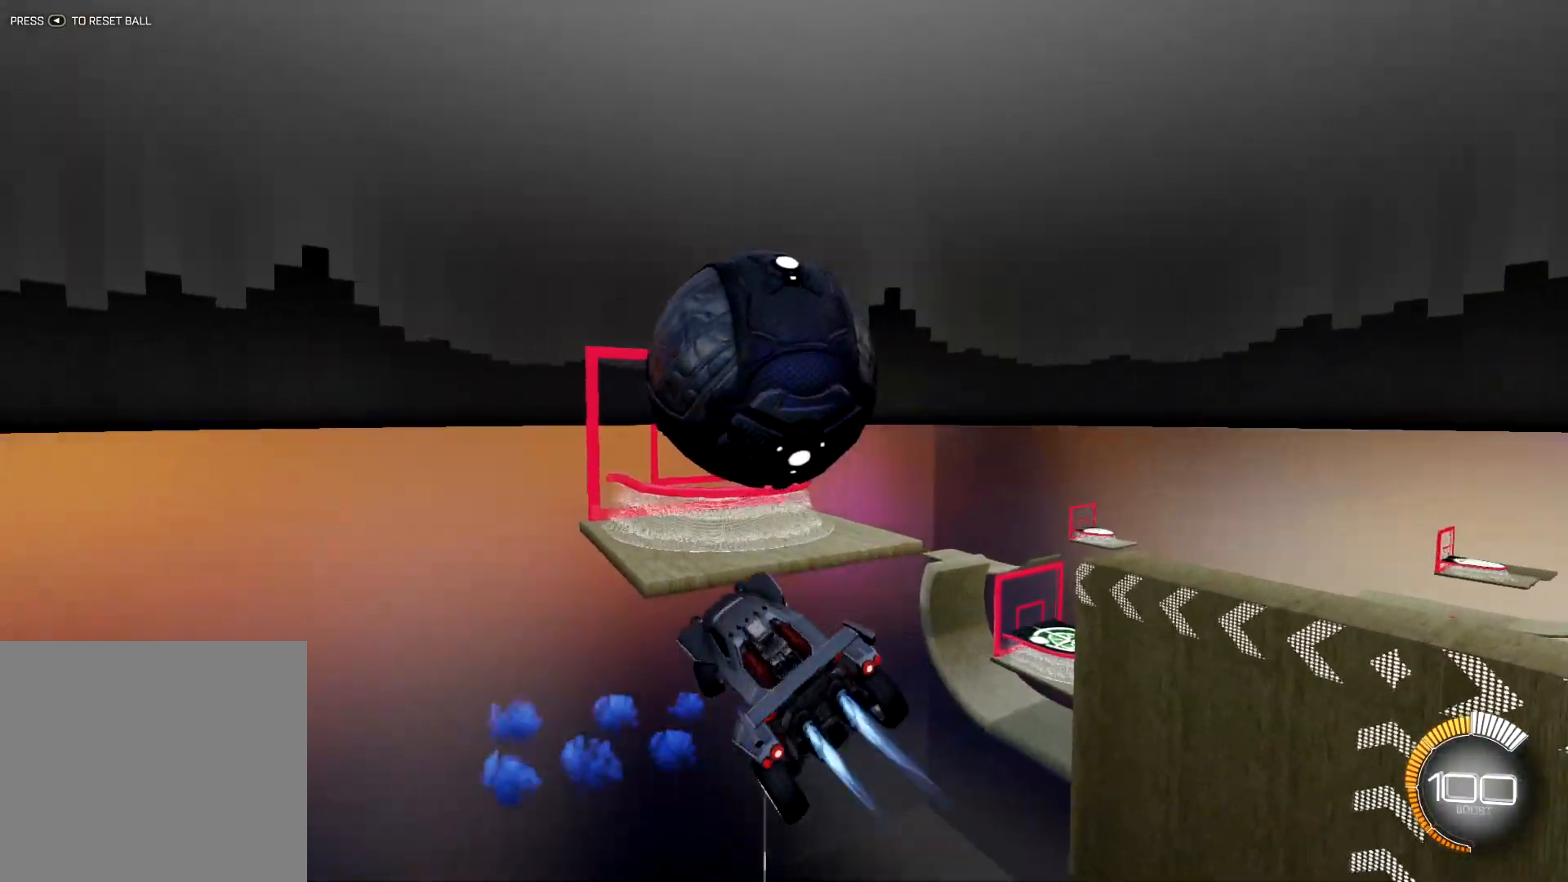
{"buttons": ["R1"], "left_stick": "up-right", "right_stick": "center", "events": [[17, "R1", "down"], [17, "left_stick", "center"], [134, "left_stick", "down"], [250, "left_stick", "center"], [401, "left_stick", "up-right"]]}
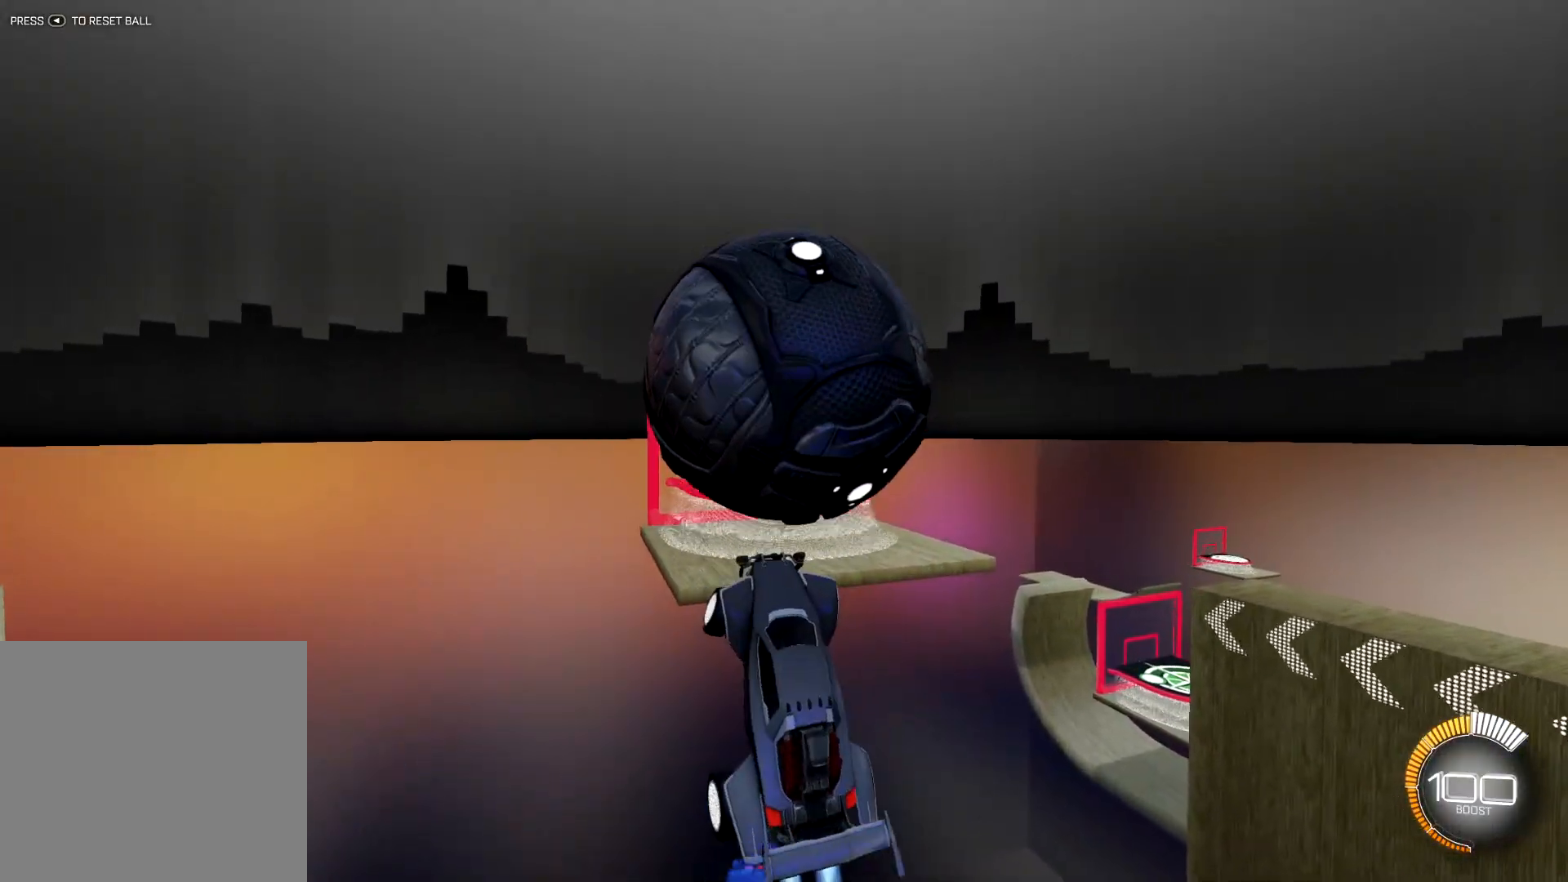
{"buttons": ["R1"], "left_stick": "down", "right_stick": "center", "events": [[66, "left_stick", "center"], [317, "left_stick", "up"], [433, "left_stick", "center"], [483, "left_stick", "down"]]}
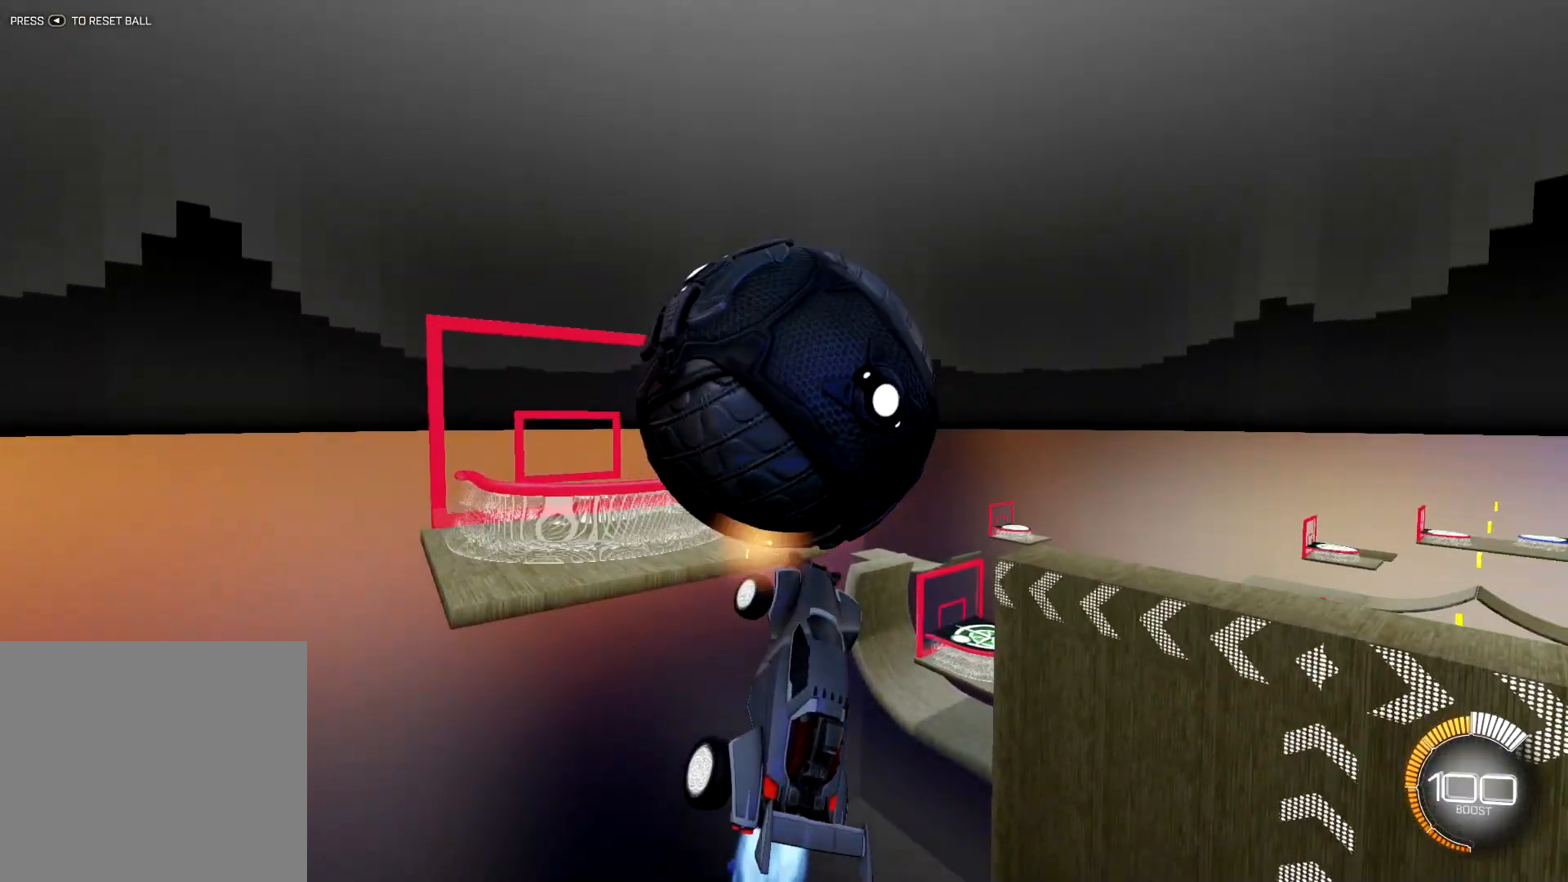
{"buttons": ["R1"], "left_stick": "center", "right_stick": "center", "events": [[17, "left_stick", "down-left"], [184, "left_stick", "up-right"], [367, "left_stick", "up"], [501, "left_stick", "center"]]}
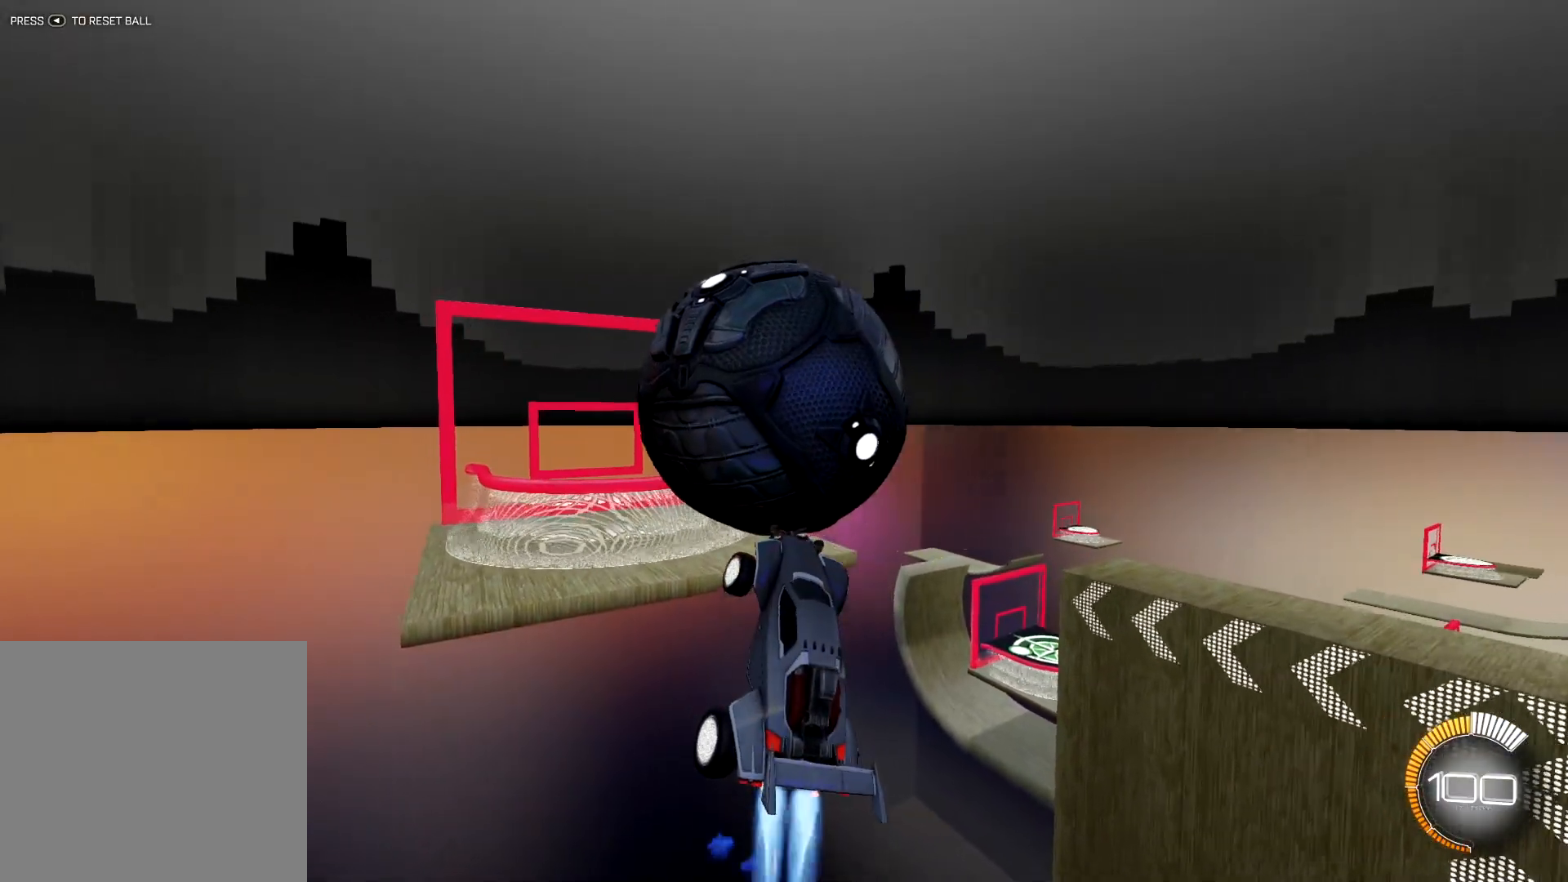
{"buttons": ["R1"], "left_stick": "left", "right_stick": "center", "events": [[33, "left_stick", "right"], [150, "left_stick", "up-right"], [283, "left_stick", "center"], [450, "left_stick", "left"]]}
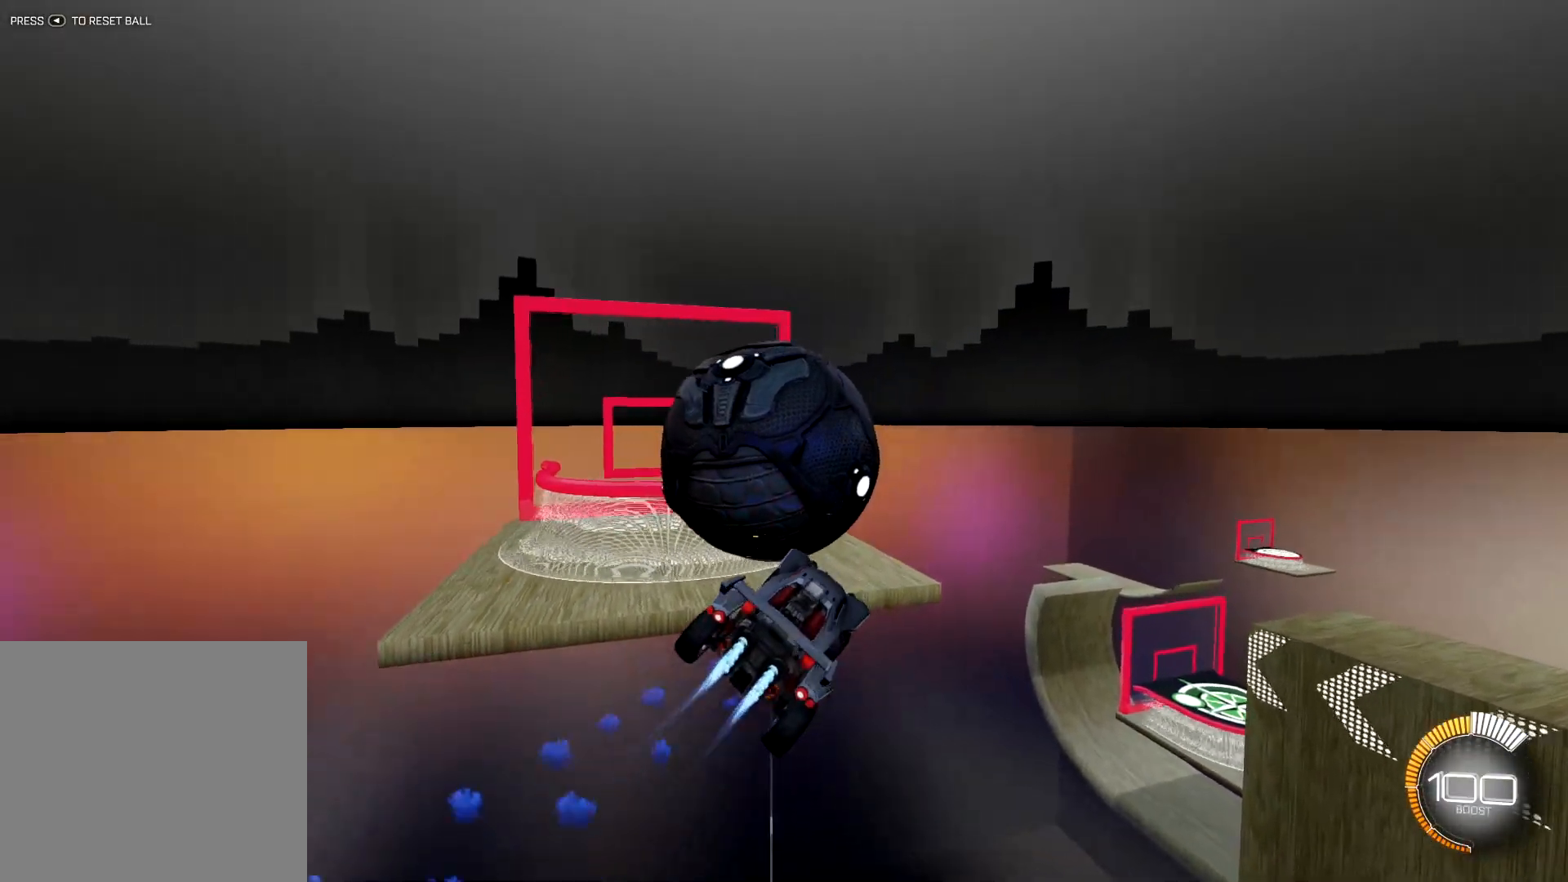
{"buttons": ["R1"], "left_stick": "up", "right_stick": "center", "events": [[384, "left_stick", "up"]]}
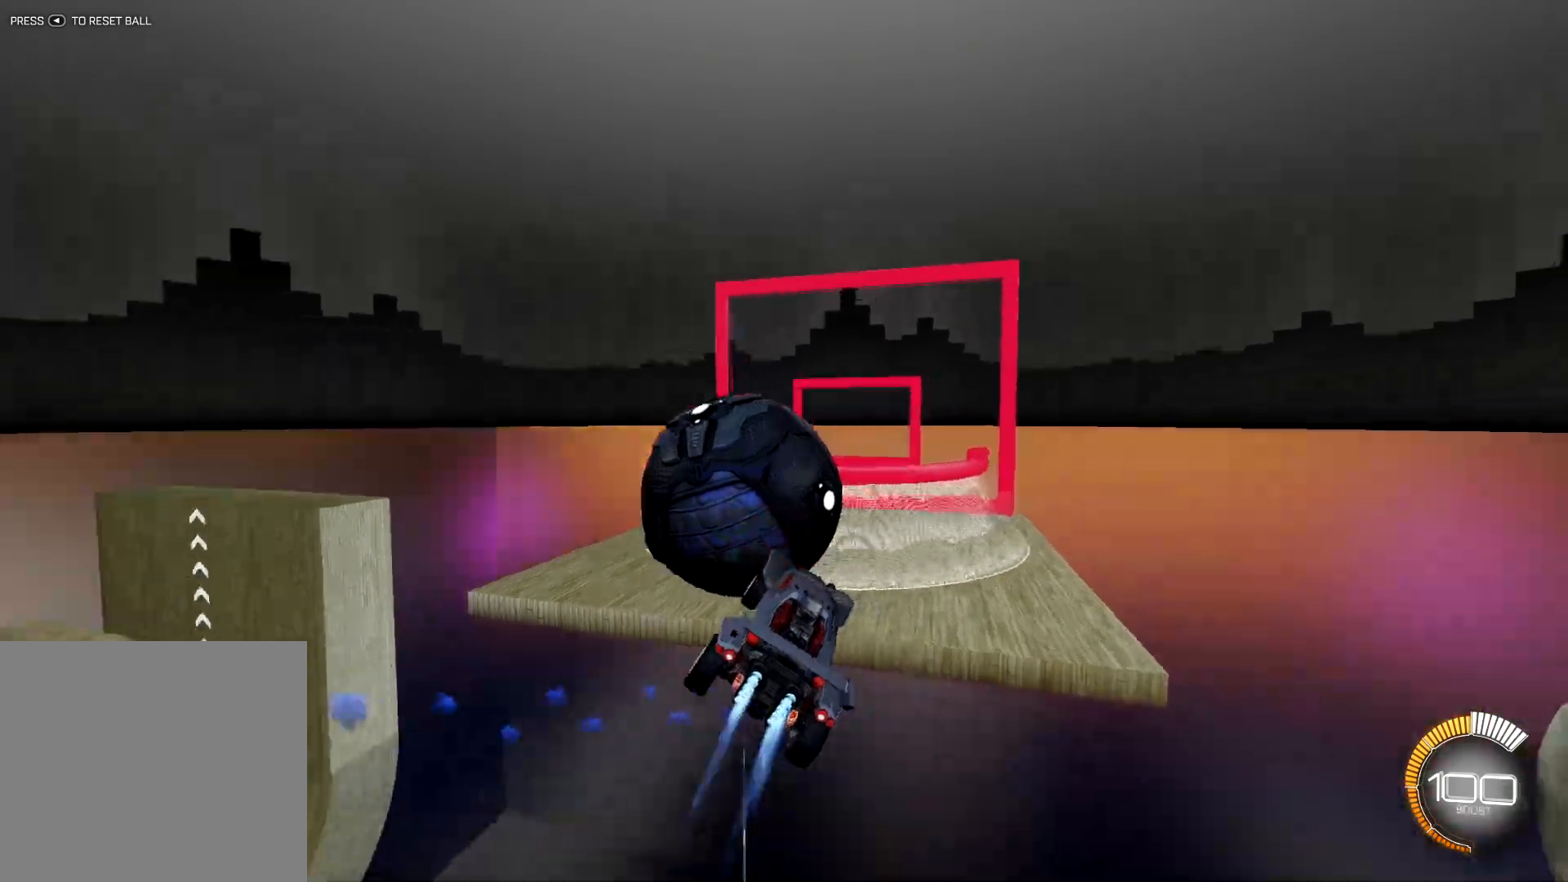
{"buttons": ["L1", "R1"], "left_stick": "down-left", "right_stick": "center", "events": [[116, "left_stick", "center"], [250, "left_stick", "down-left"], [333, "L1", "down"]]}
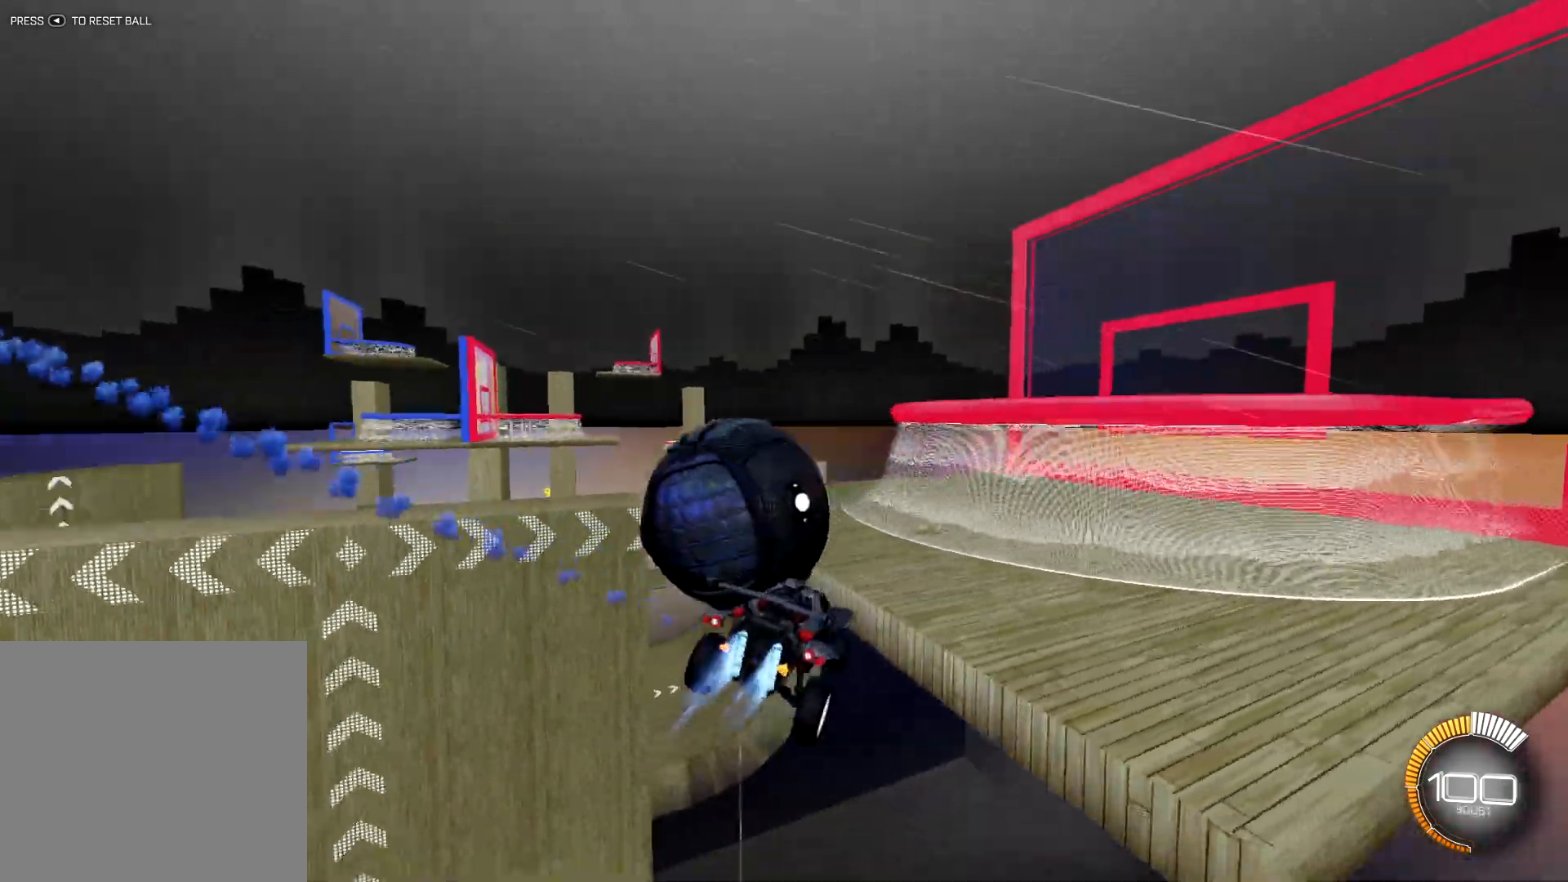
{"buttons": [], "left_stick": "center", "right_stick": "center", "events": [[67, "L1", "up"], [84, "left_stick", "center"], [217, "left_stick", "up"], [351, "left_stick", "center"], [468, "R1", "up"]]}
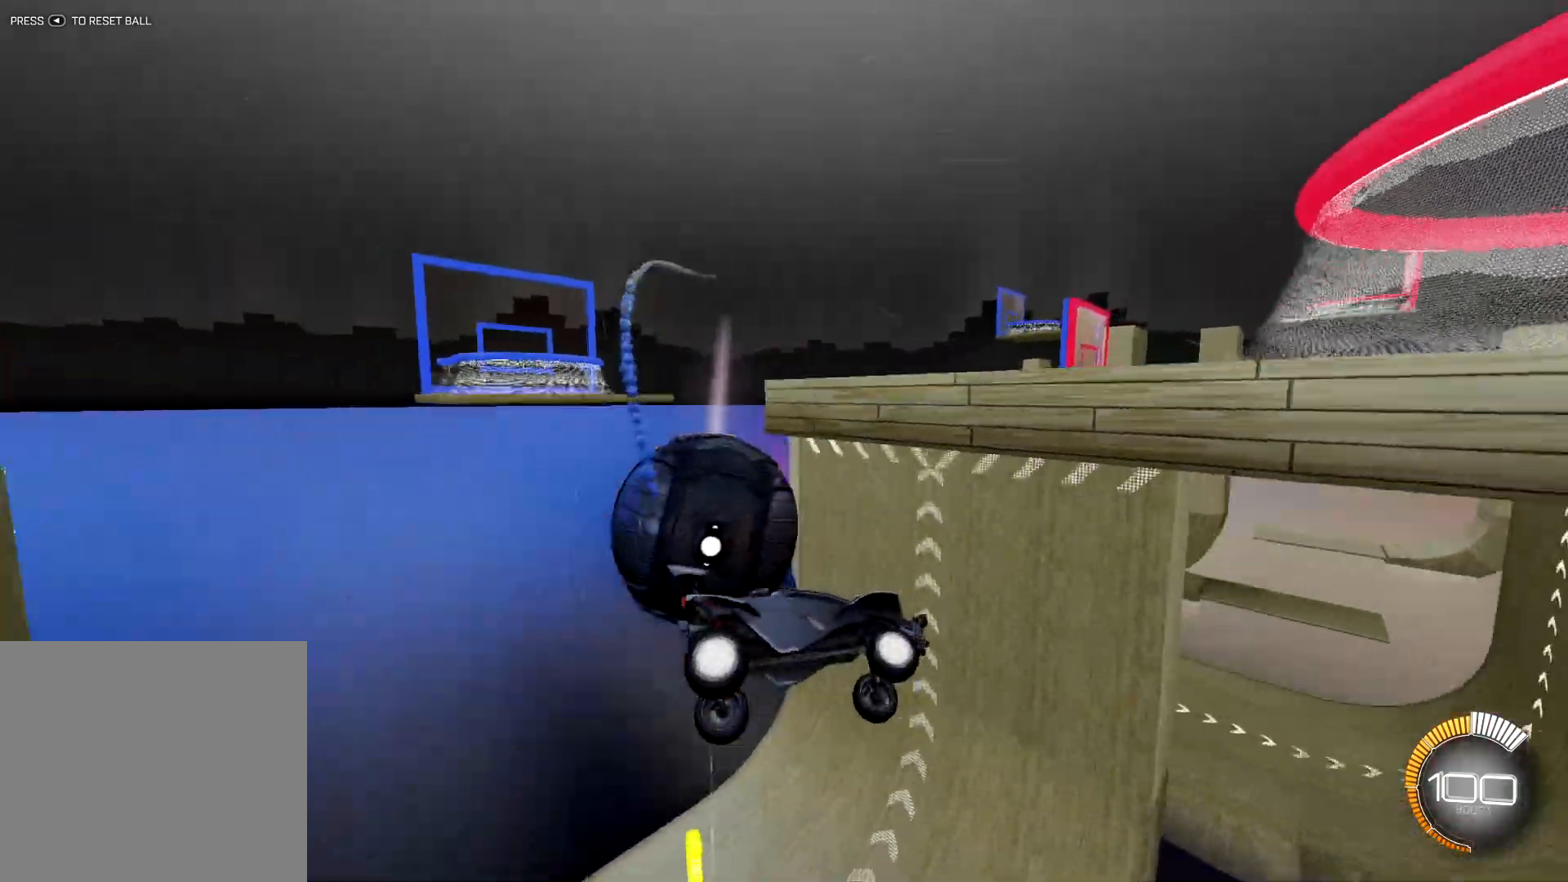
{"buttons": ["R2"], "left_stick": "center", "right_stick": "center", "events": [[284, "SELECT", "down"], [384, "SELECT", "up"], [417, "R2", "down"]]}
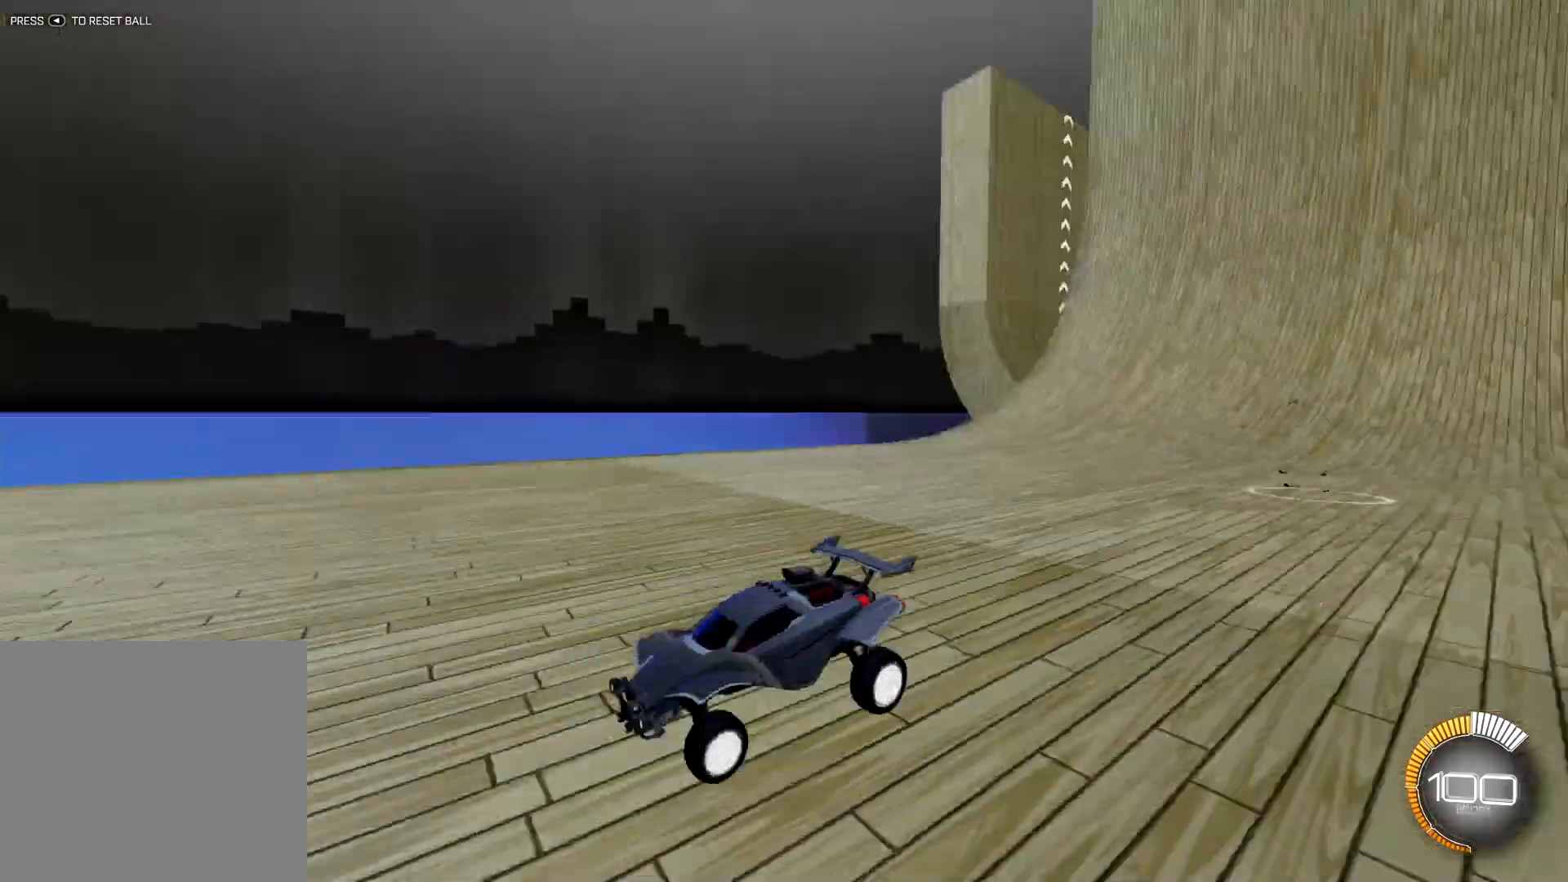
{"buttons": ["R1", "R2"], "left_stick": "center", "right_stick": "center", "events": [[101, "R1", "down"]]}
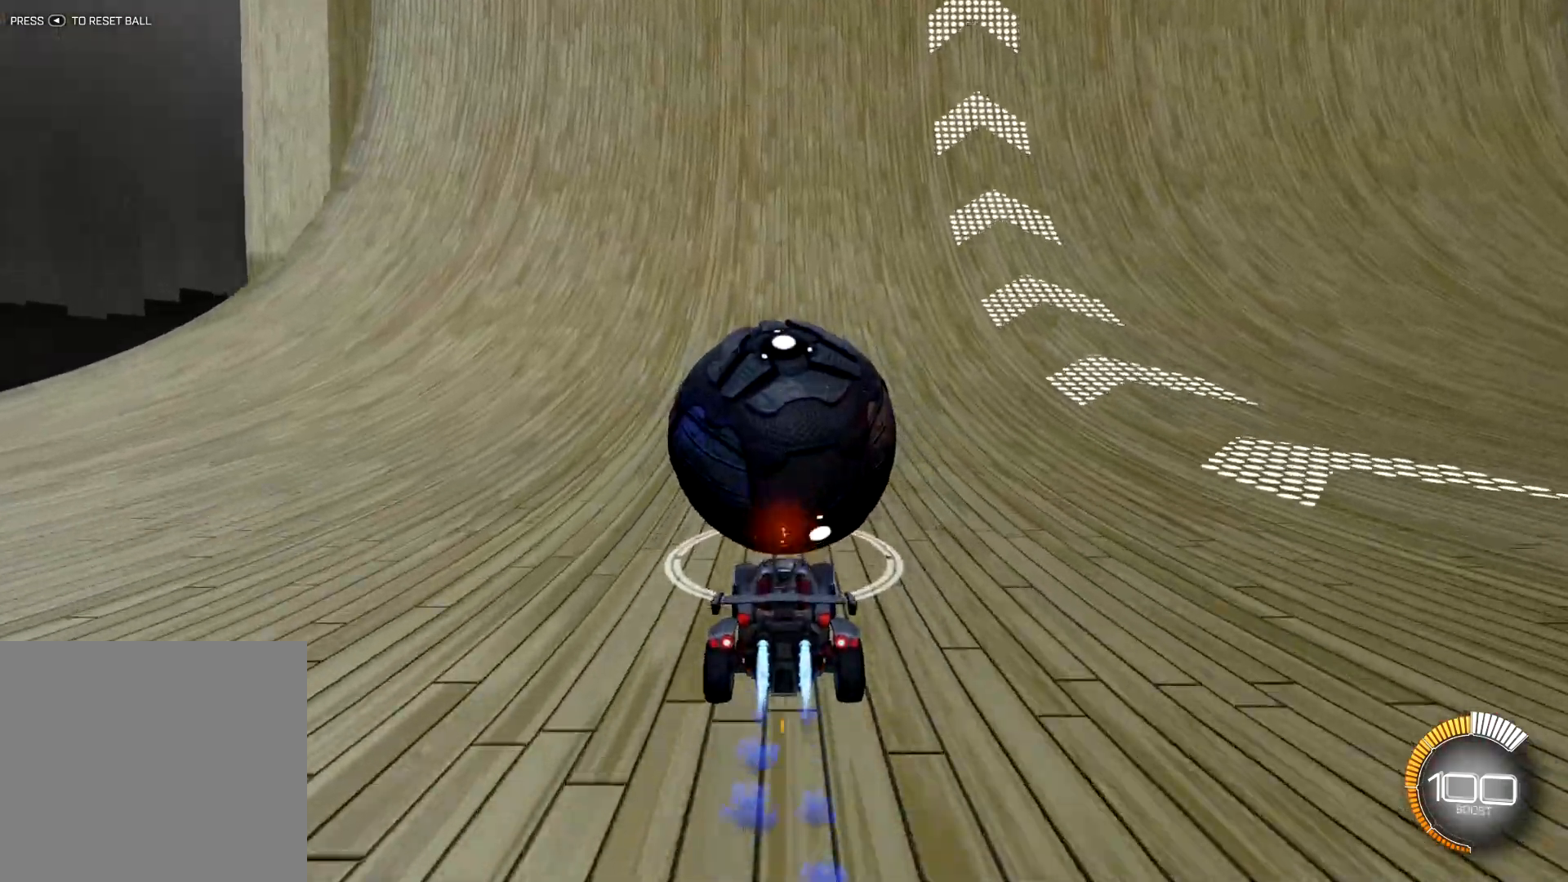
{"buttons": ["R1", "R2"], "left_stick": "center", "right_stick": "center", "events": []}
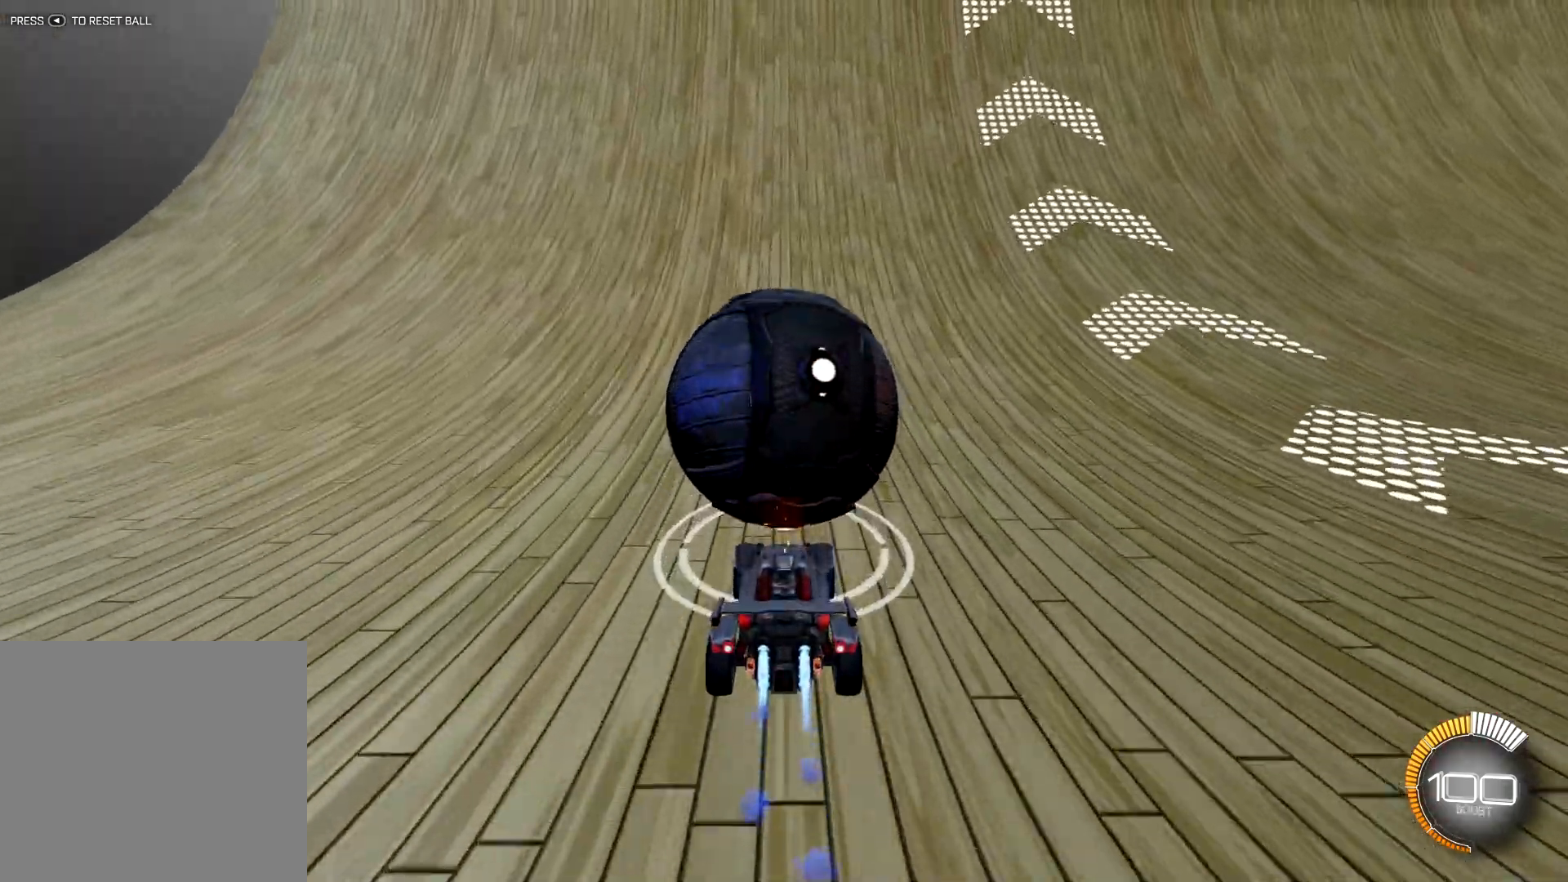
{"buttons": ["R1", "R2"], "left_stick": "center", "right_stick": "center", "events": [[201, "R1", "up"], [317, "R1", "down"]]}
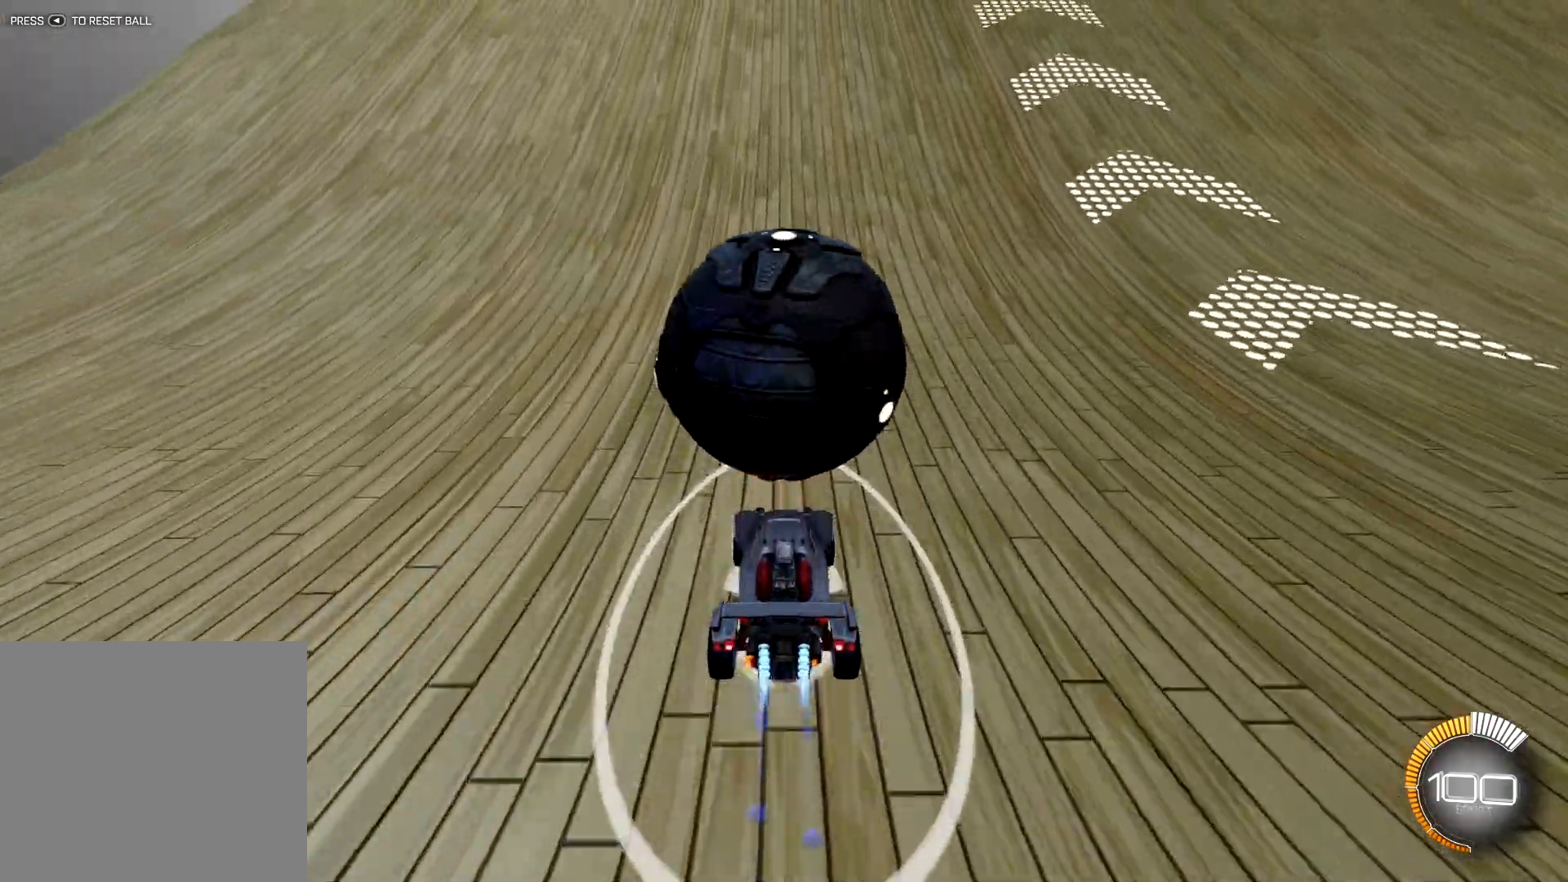
{"buttons": ["R1", "R2"], "left_stick": "center", "right_stick": "center", "events": []}
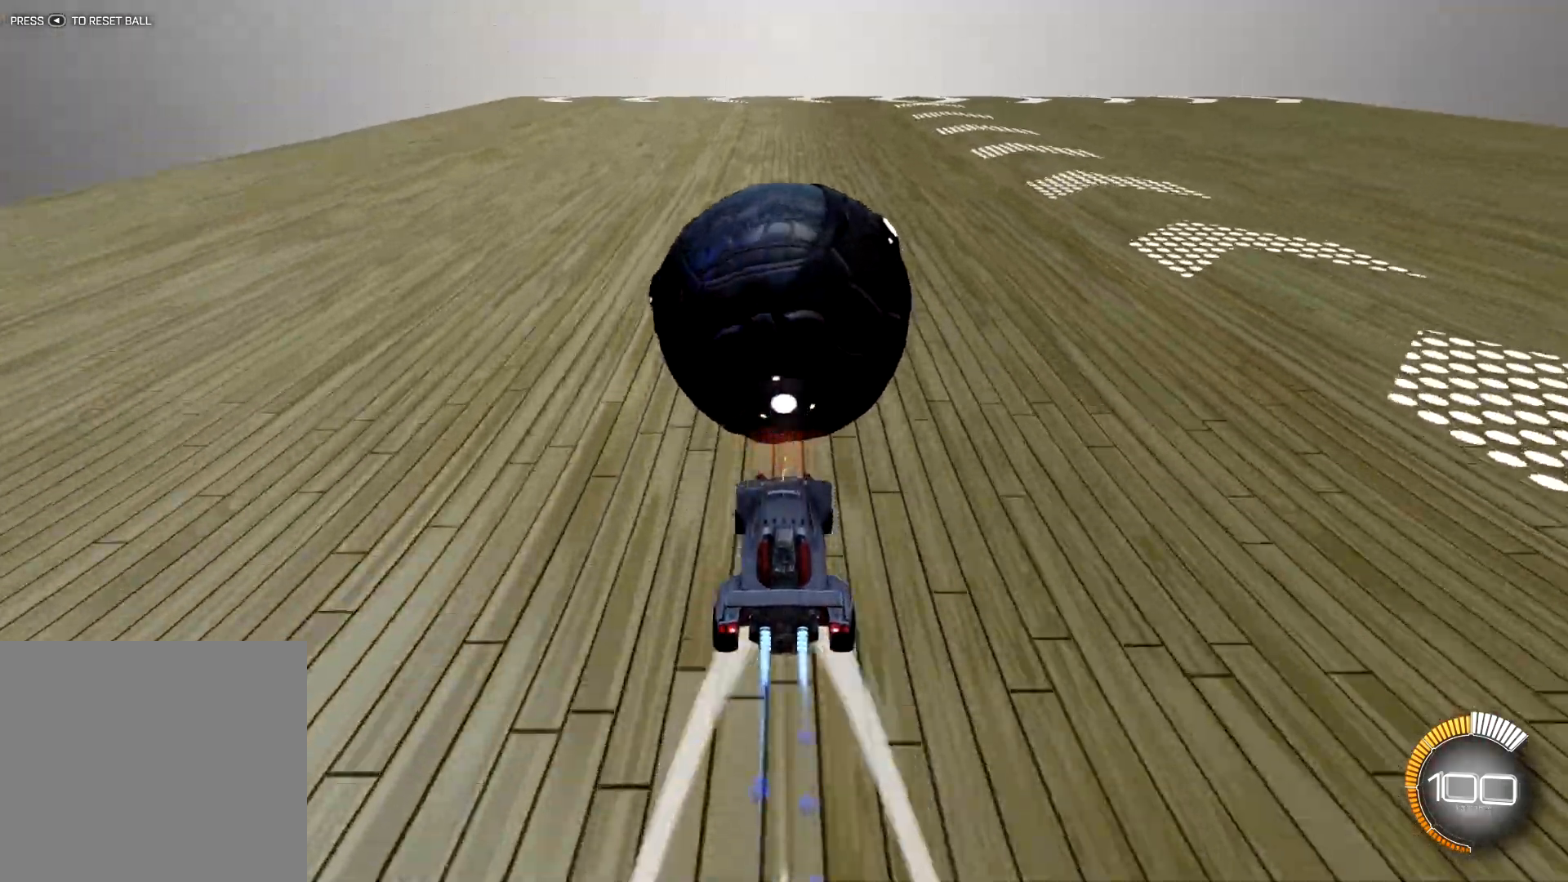
{"buttons": ["R2"], "left_stick": "center", "right_stick": "center", "events": [[184, "CROSS", "down"], [351, "CROSS", "up"], [401, "R1", "up"]]}
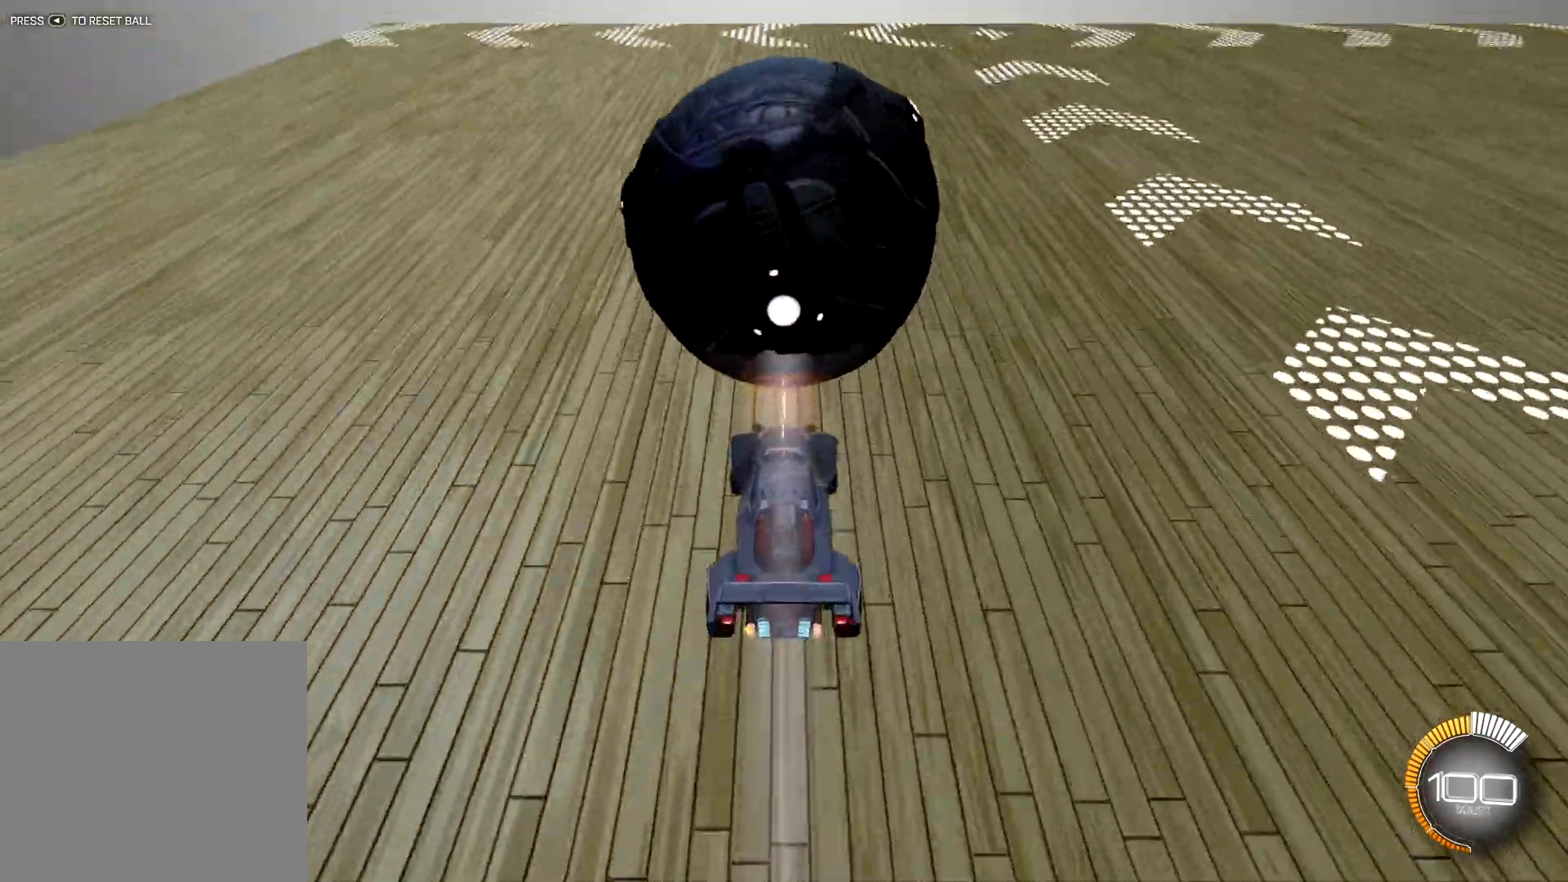
{"buttons": [], "left_stick": "down", "right_stick": "center", "events": [[33, "R1", "down"], [117, "R1", "up"], [133, "R2", "up"], [217, "R1", "down"], [284, "R1", "up"], [400, "left_stick", "down"], [434, "R1", "down"], [484, "R1", "up"]]}
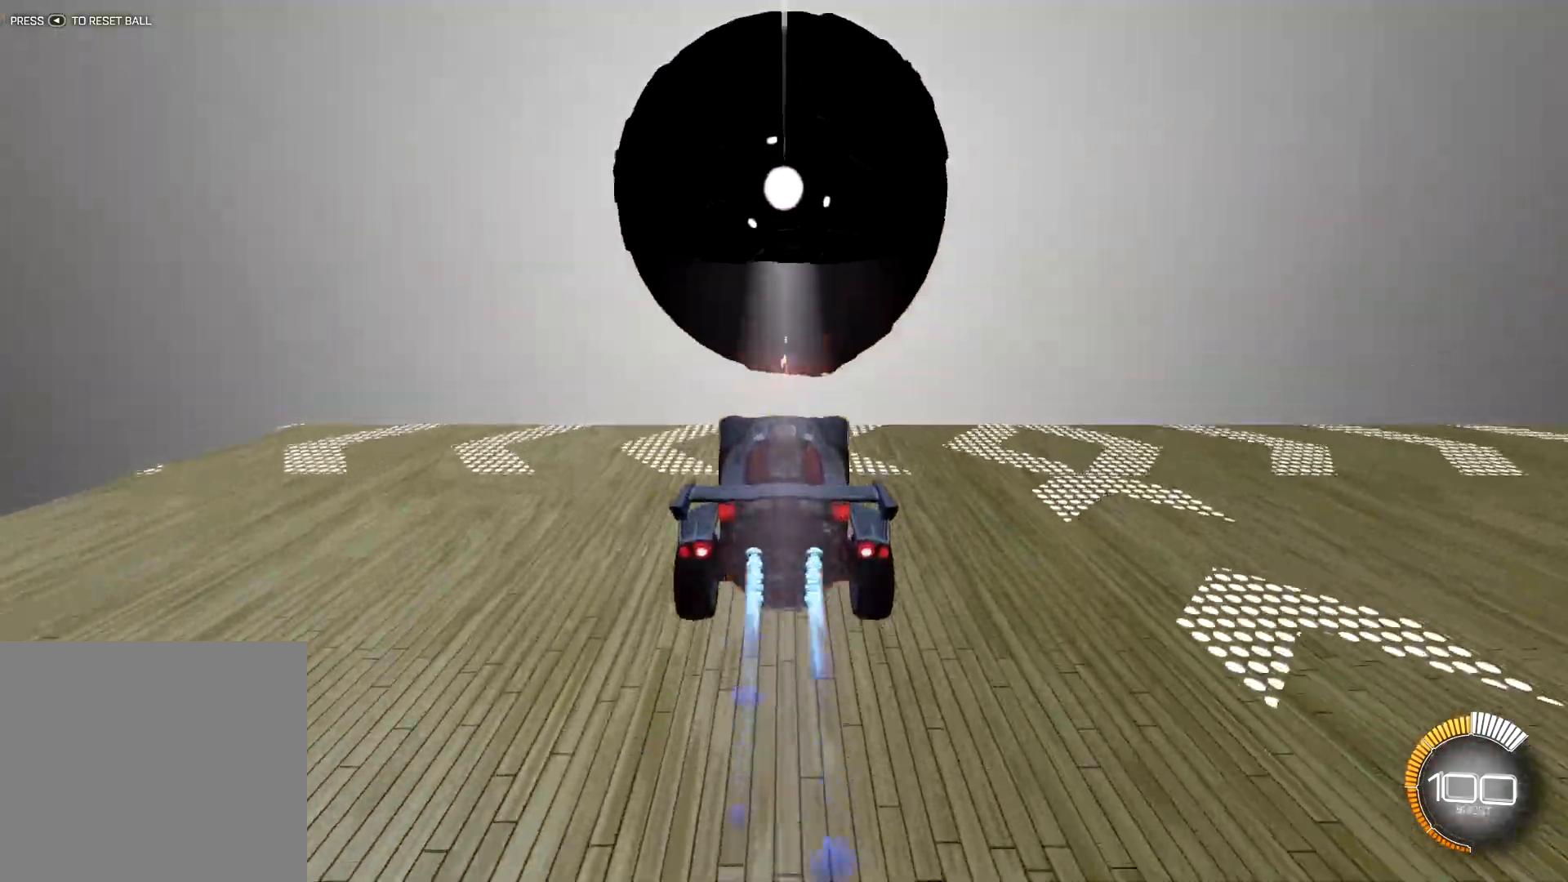
{"buttons": ["R1"], "left_stick": "center", "right_stick": "center", "events": [[134, "left_stick", "center"], [217, "R1", "down"]]}